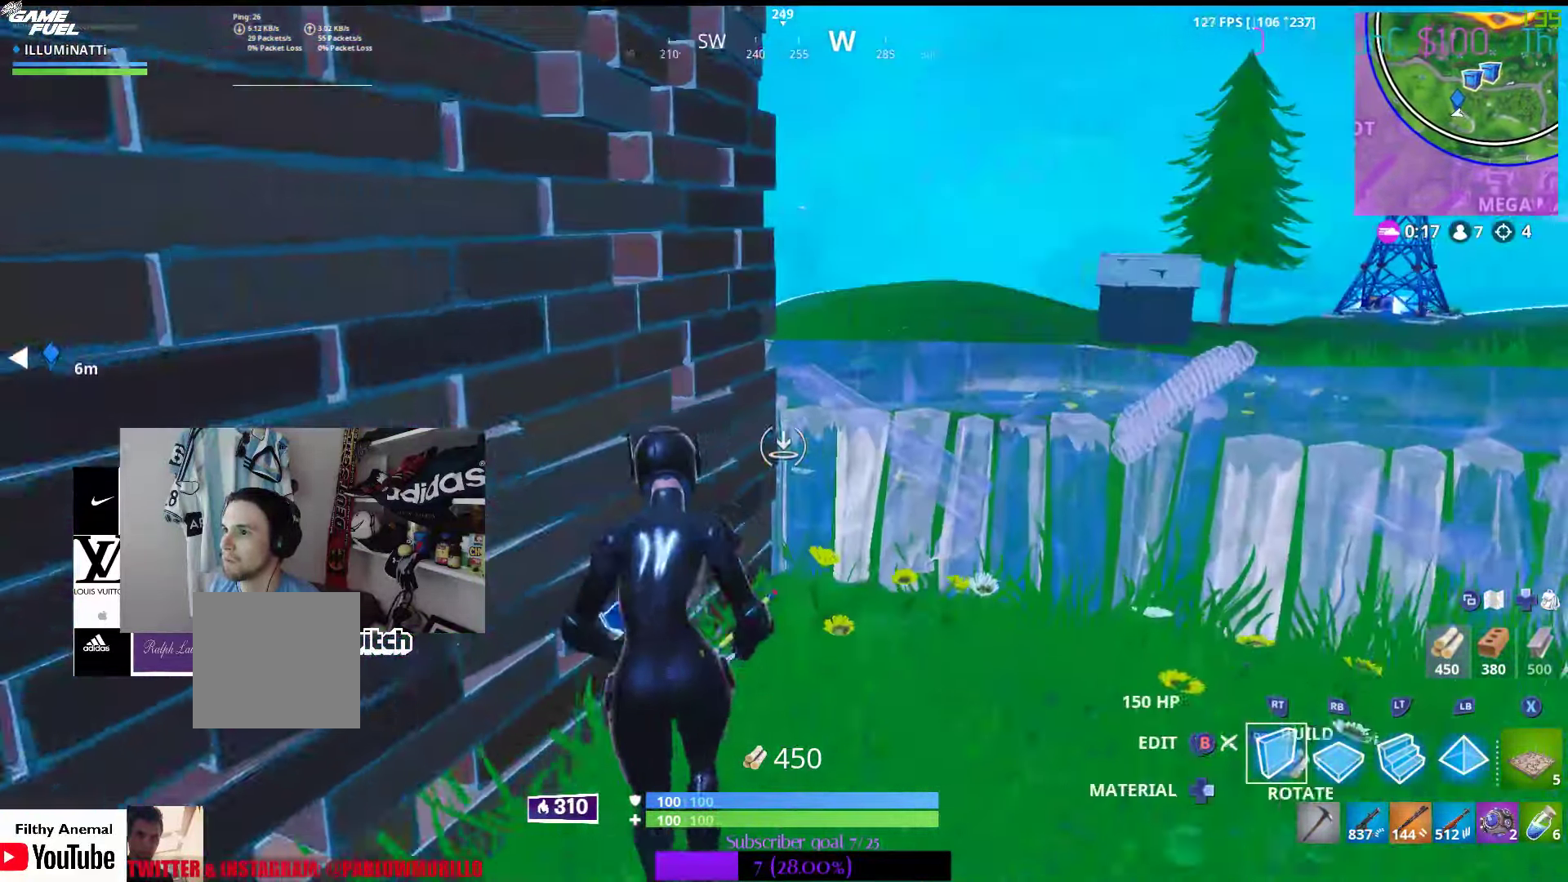
Gameplay with a controller (Xbox layout); each line is a JSON object with the inputs held at the frame after it. "events" lists button and stick changes between this image and that frame as [ms after this image, input, new state], when the widget could be followed in between.
{"buttons": [], "left_stick": "up", "right_stick": "left", "events": [[467, "right_stick", "left"]]}
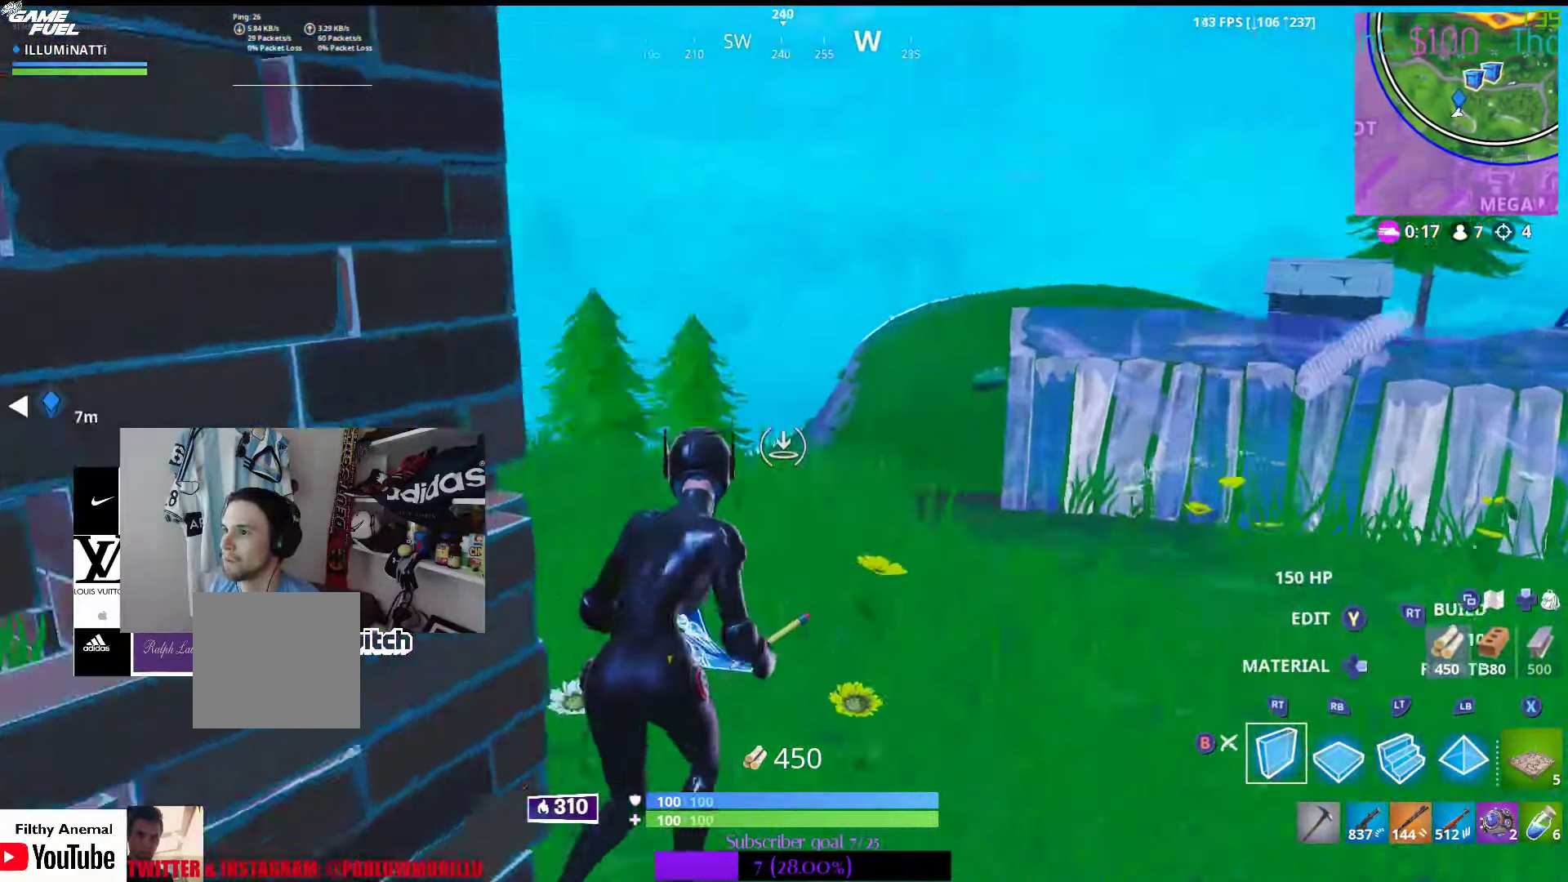
{"buttons": [], "left_stick": "up", "right_stick": "center", "events": [[117, "right_stick", "center"]]}
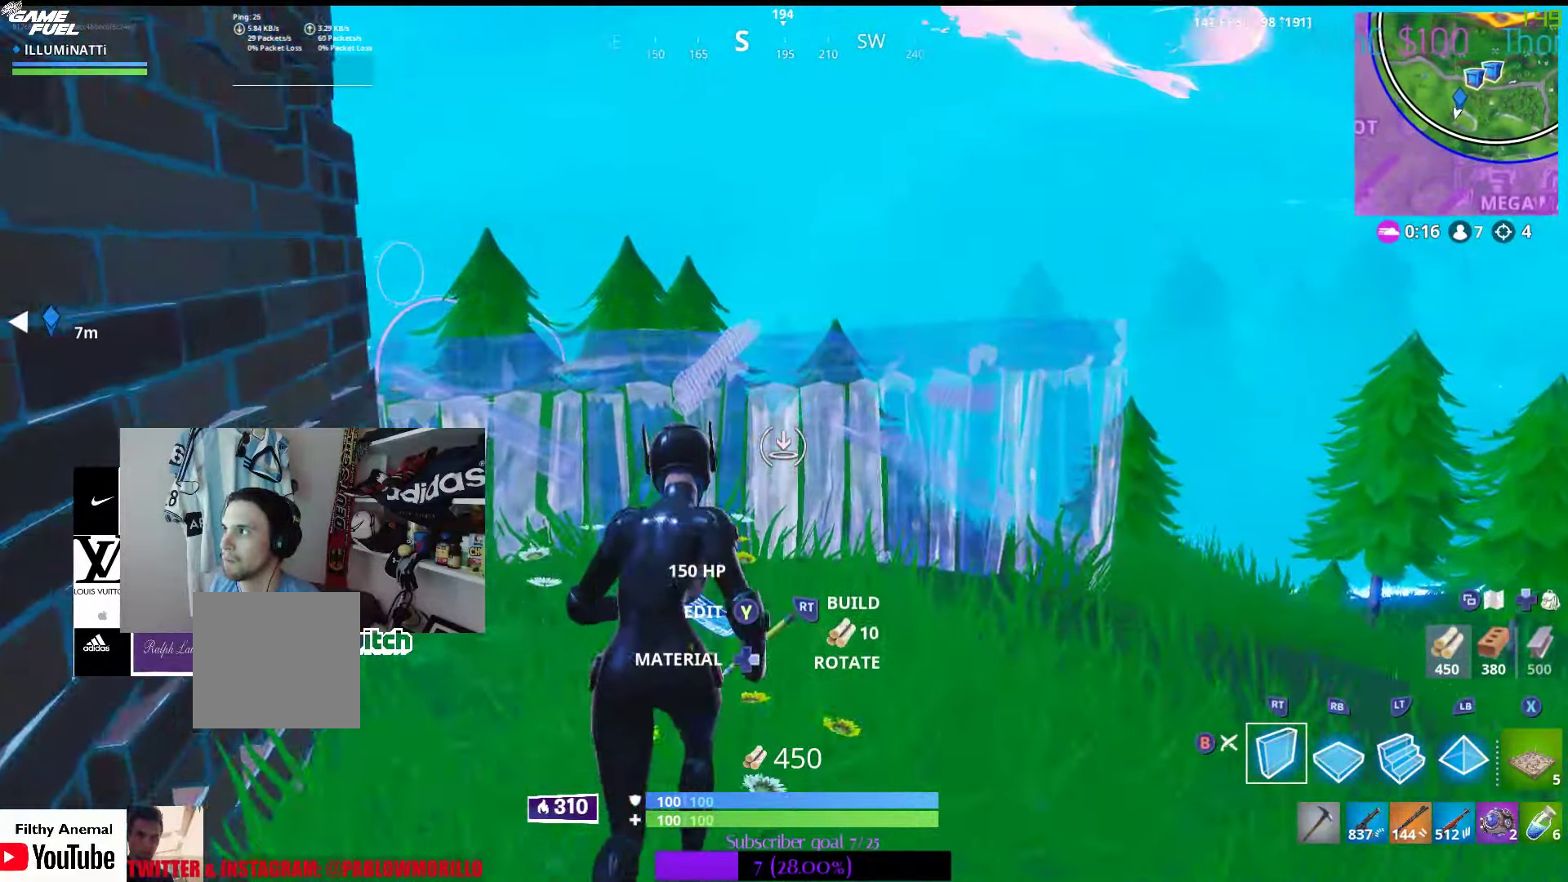
{"buttons": [], "left_stick": "up", "right_stick": "center", "events": [[133, "right_stick", "left"], [267, "right_stick", "center"]]}
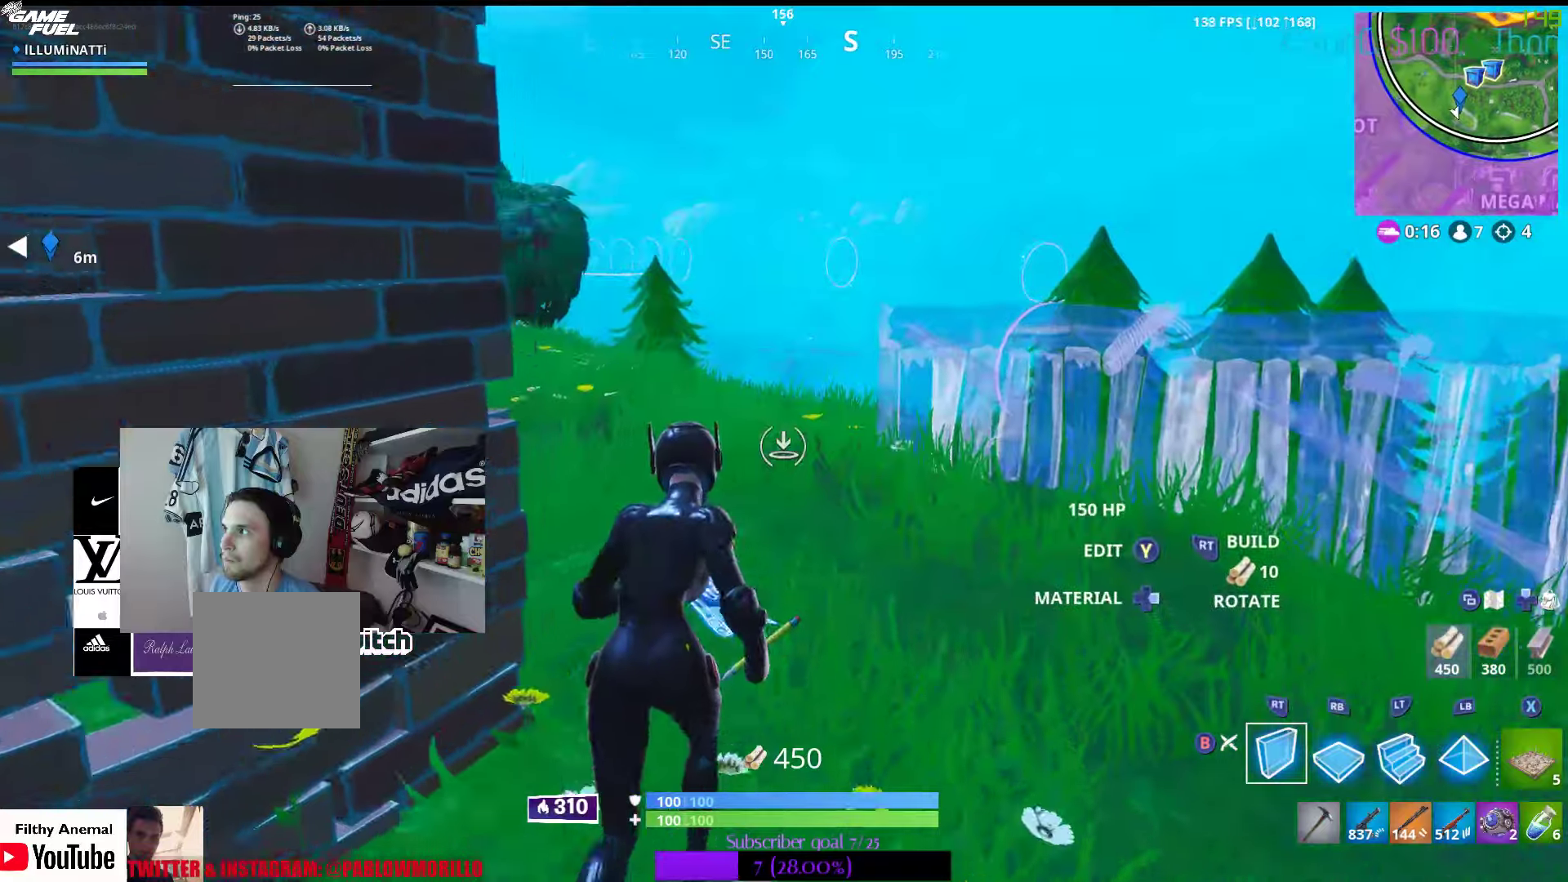
{"buttons": [], "left_stick": "up", "right_stick": "center", "events": [[34, "right_stick", "left"], [184, "right_stick", "center"], [250, "right_stick", "left"], [400, "right_stick", "center"]]}
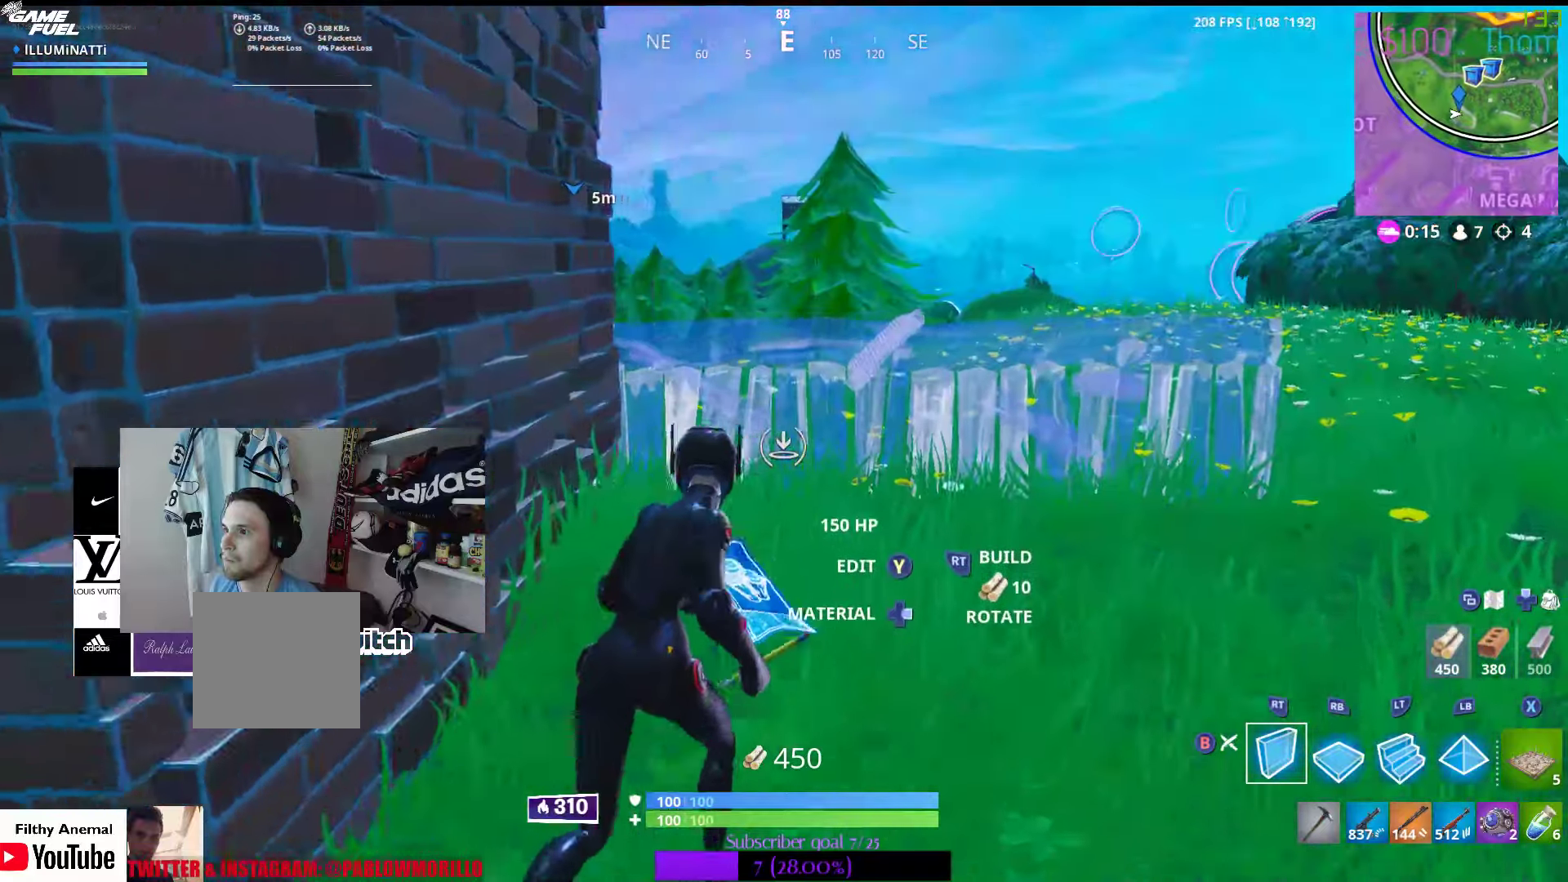
{"buttons": [], "left_stick": "up", "right_stick": "center", "events": [[300, "right_stick", "left"], [434, "right_stick", "center"]]}
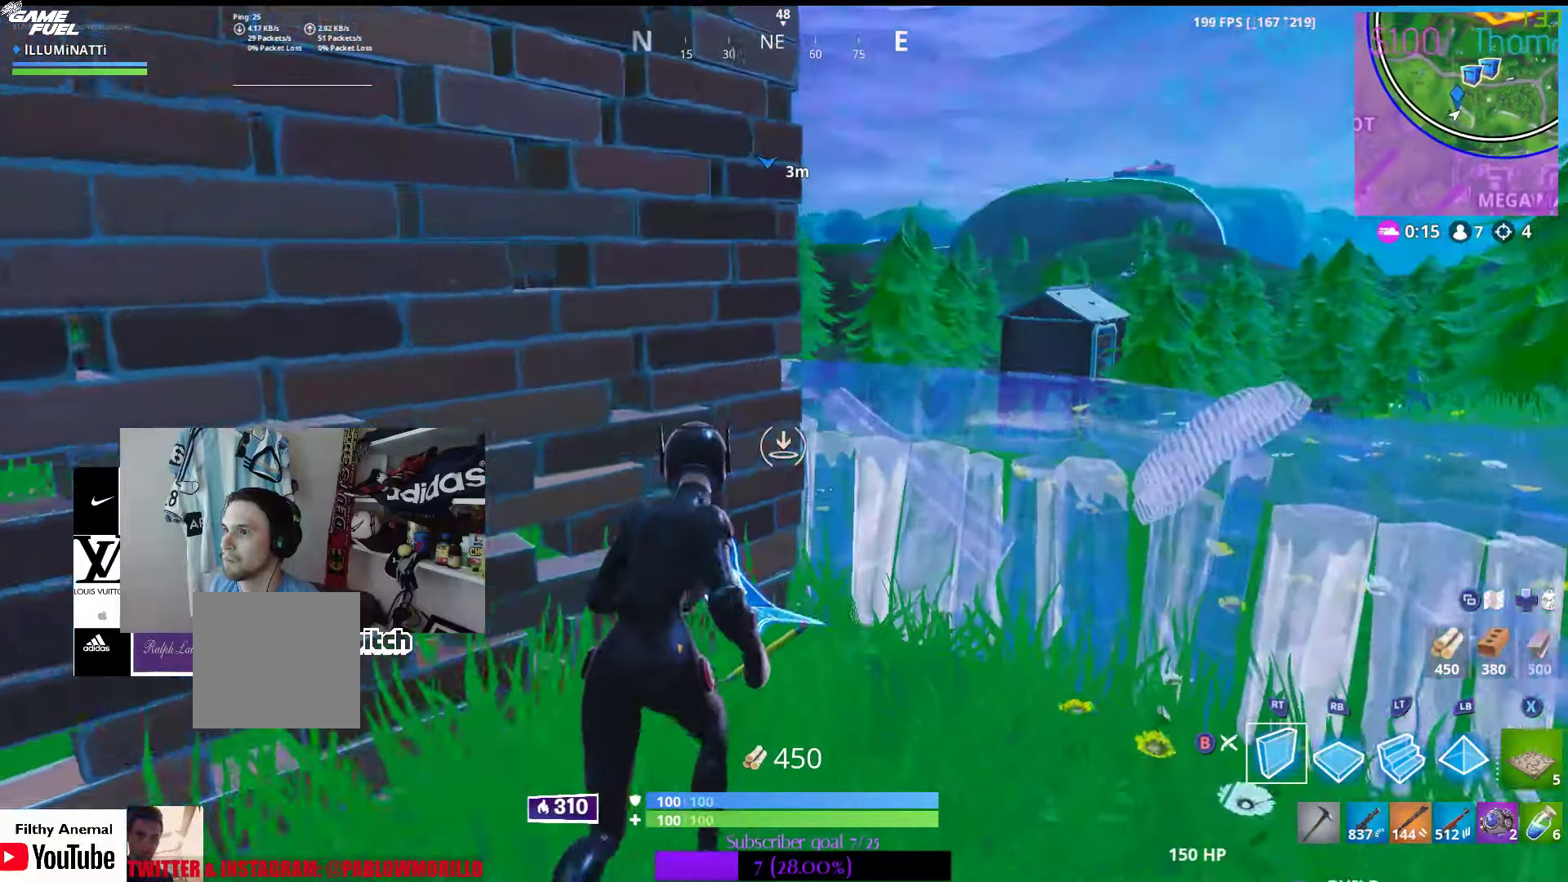
{"buttons": [], "left_stick": "up", "right_stick": "left", "events": [[67, "left_stick", "up-right"], [367, "left_stick", "up"], [384, "right_stick", "left"]]}
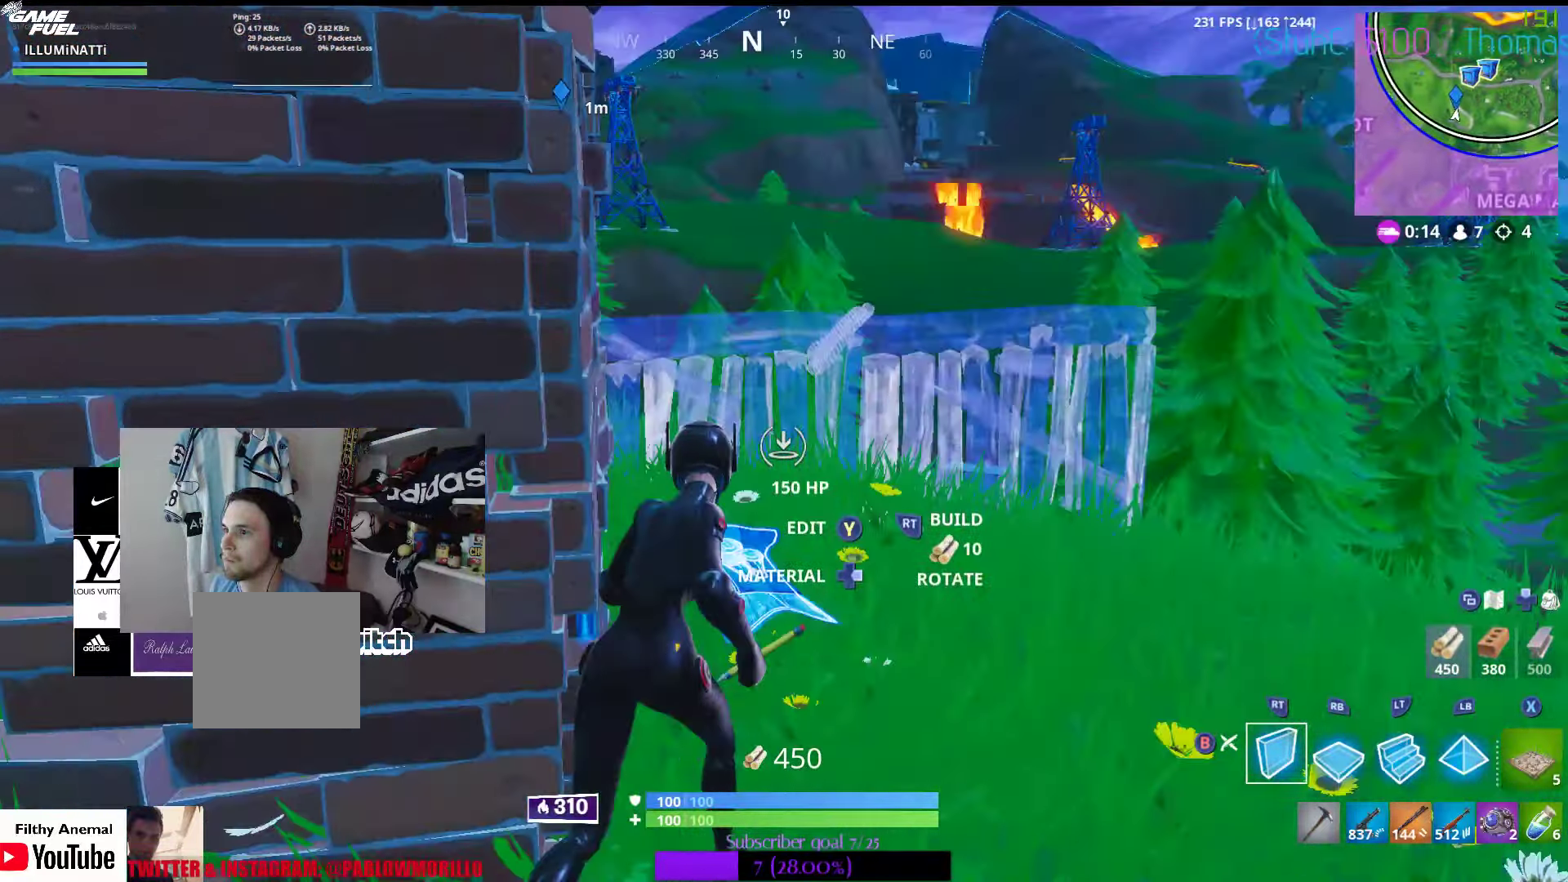
{"buttons": [], "left_stick": "up", "right_stick": "center", "events": [[17, "right_stick", "center"]]}
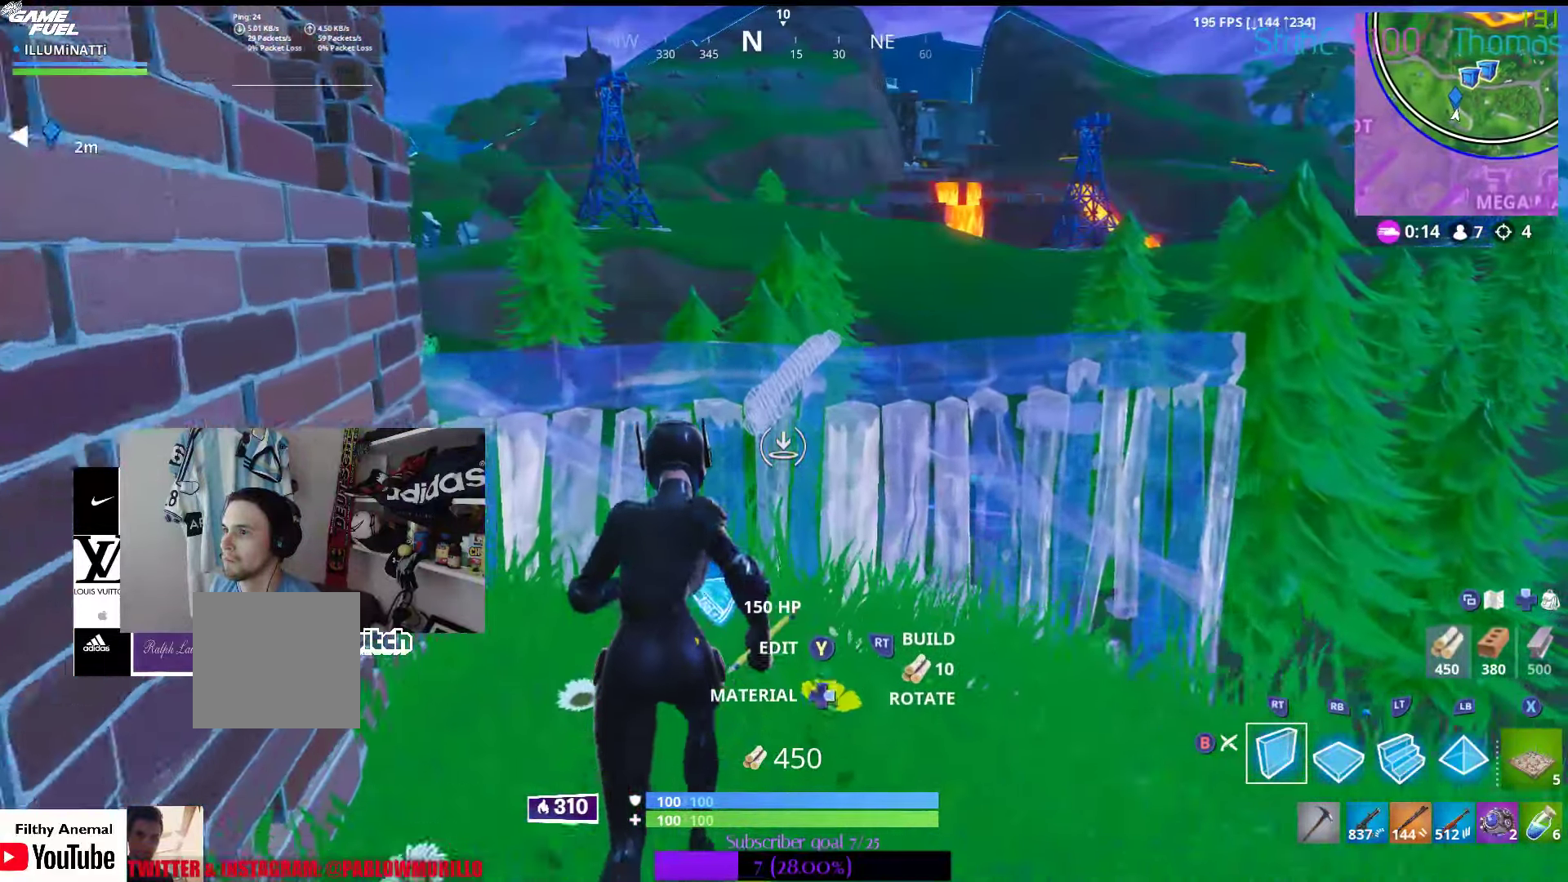
{"buttons": [], "left_stick": "up", "right_stick": "left", "events": [[134, "right_stick", "left"], [234, "right_stick", "center"], [484, "right_stick", "left"]]}
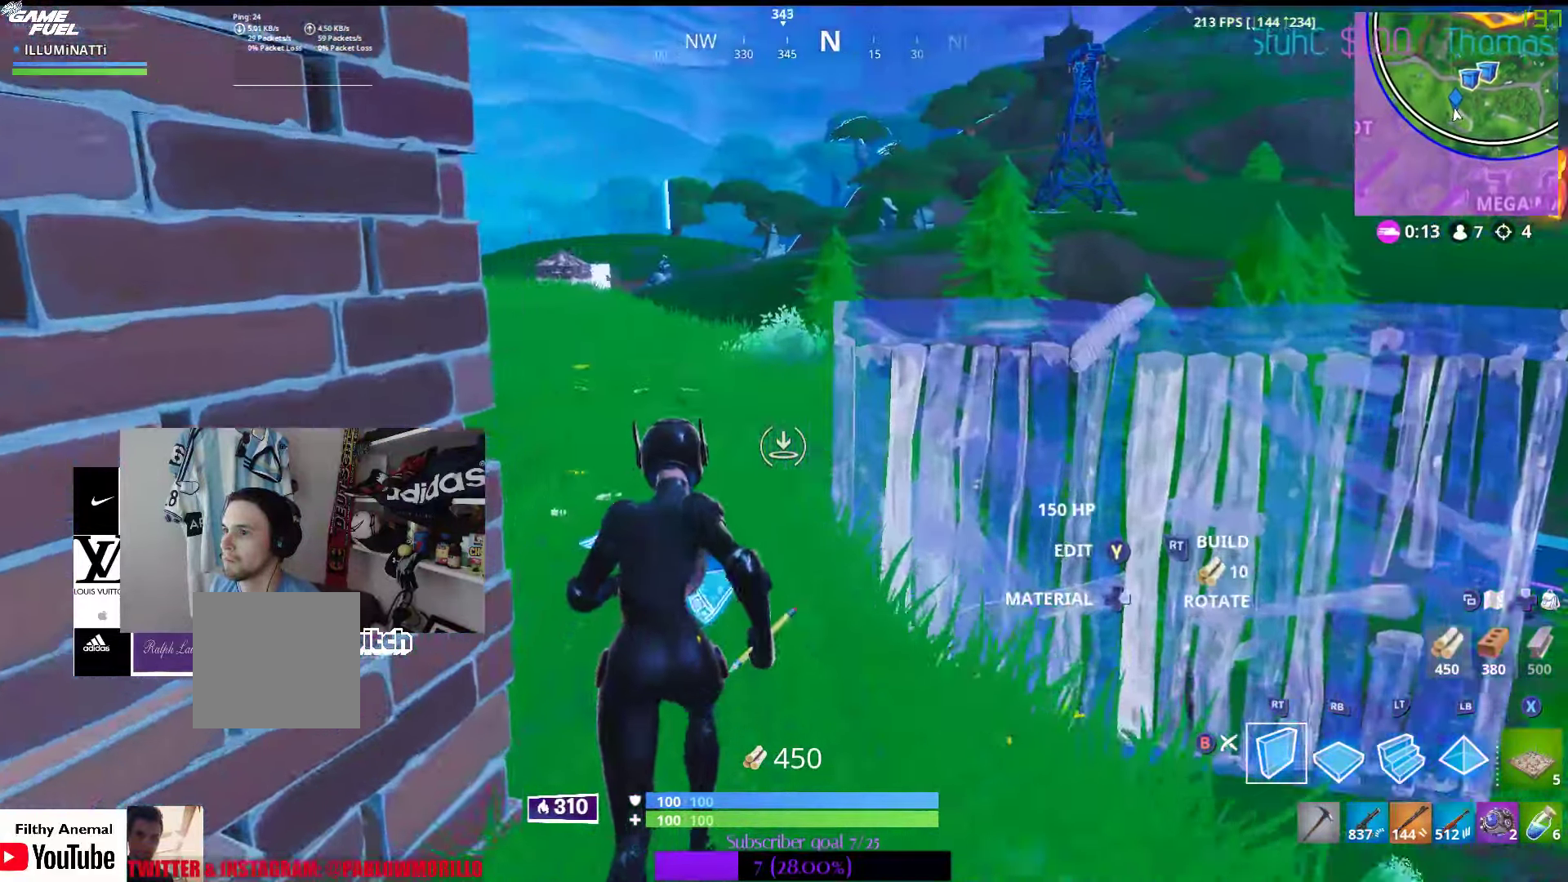
{"buttons": [], "left_stick": "up", "right_stick": "center", "events": [[217, "right_stick", "center"]]}
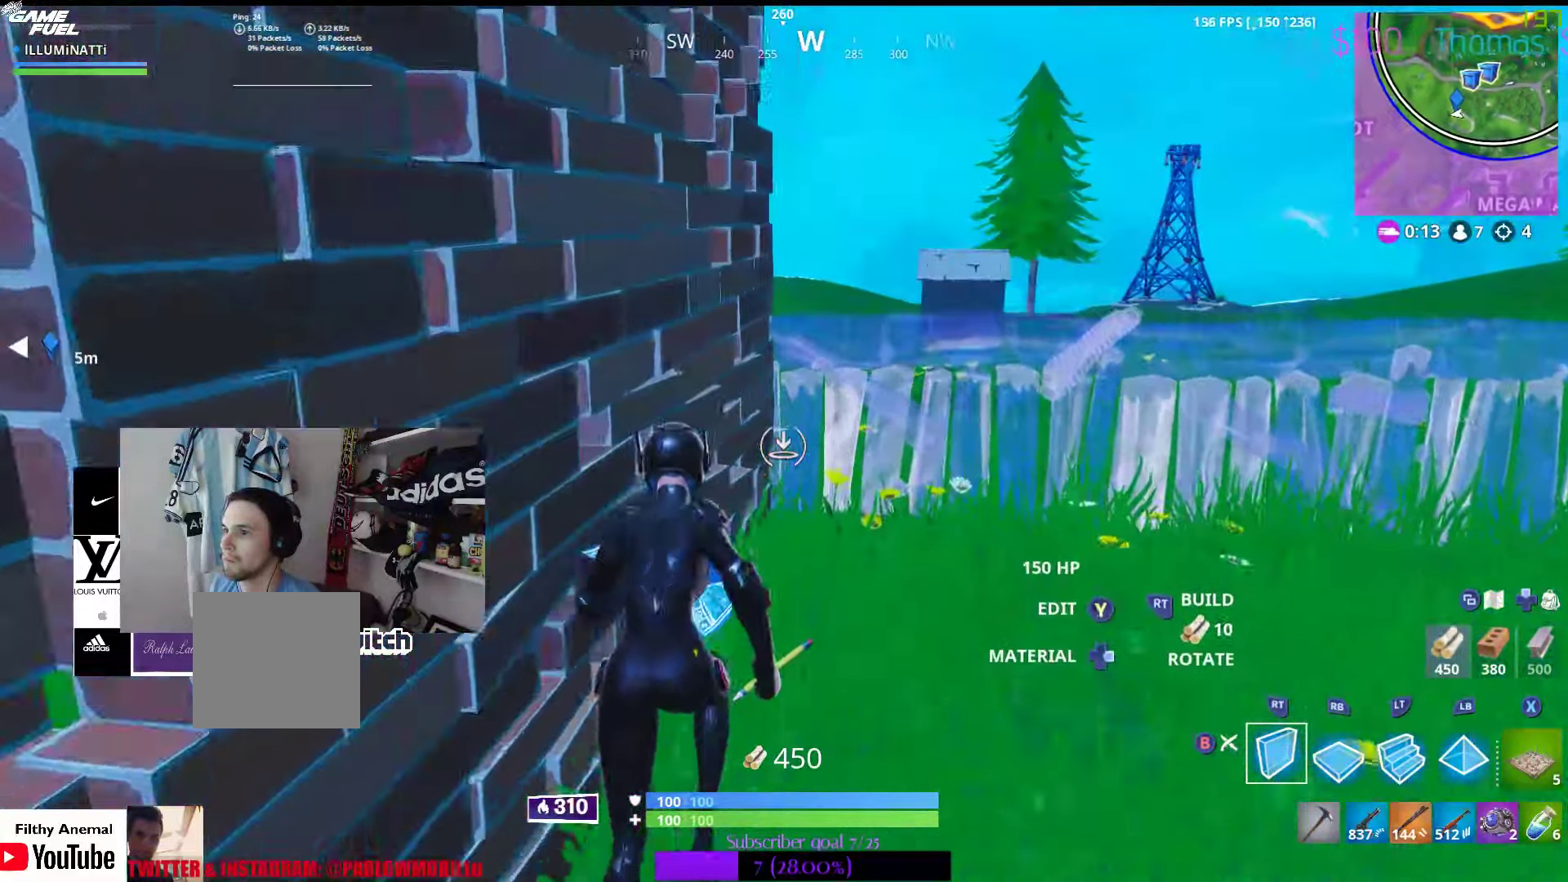
{"buttons": [], "left_stick": "up", "right_stick": "center", "events": []}
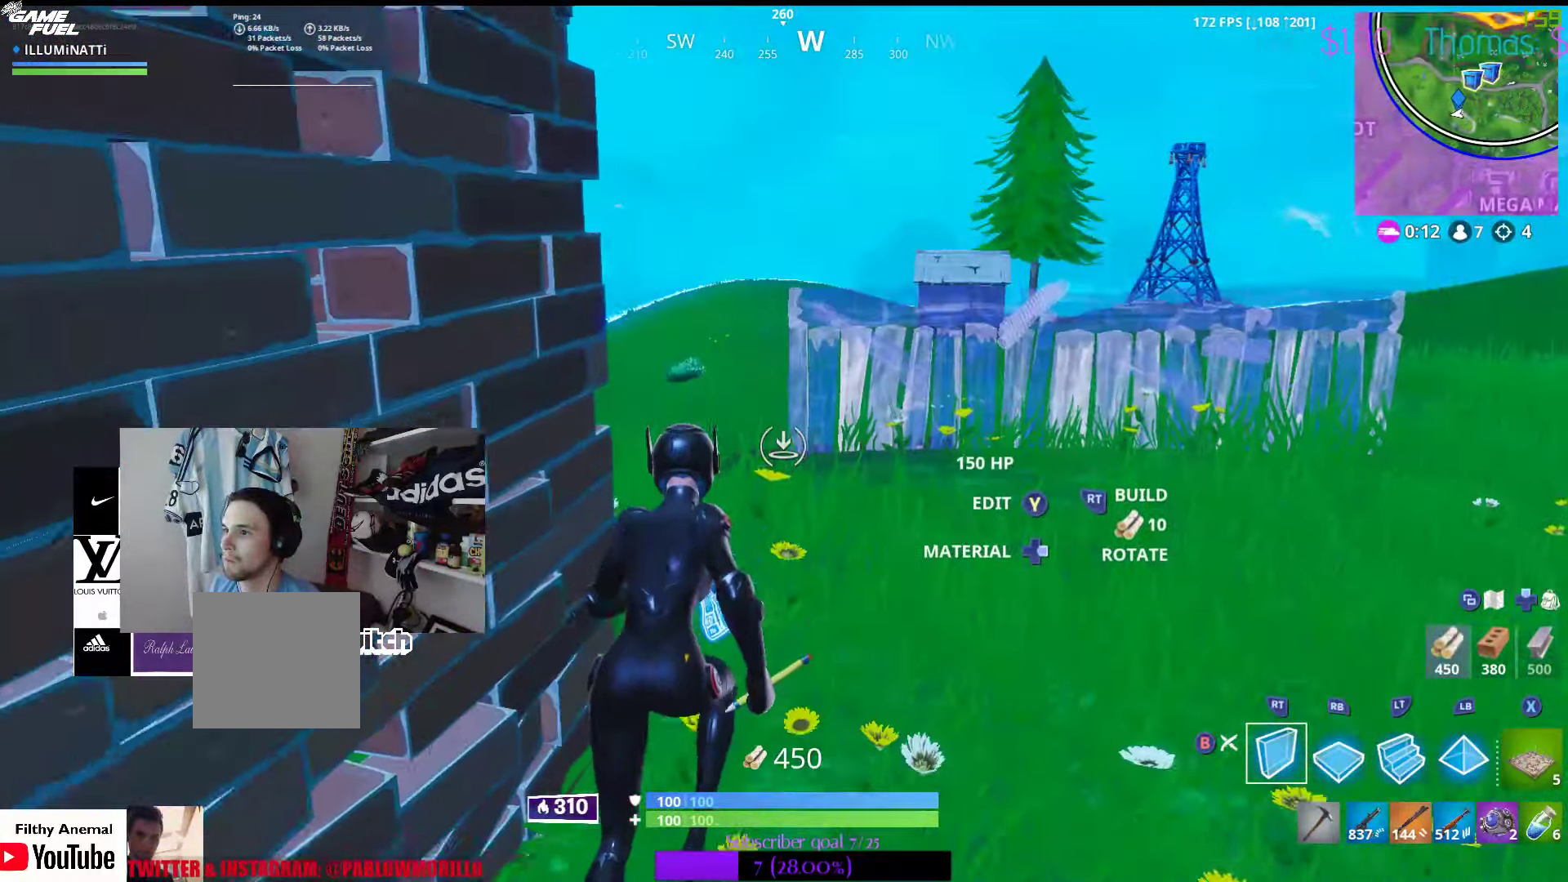
{"buttons": [], "left_stick": "up-right", "right_stick": "center", "events": [[84, "right_stick", "left"], [300, "right_stick", "center"], [484, "left_stick", "up-right"]]}
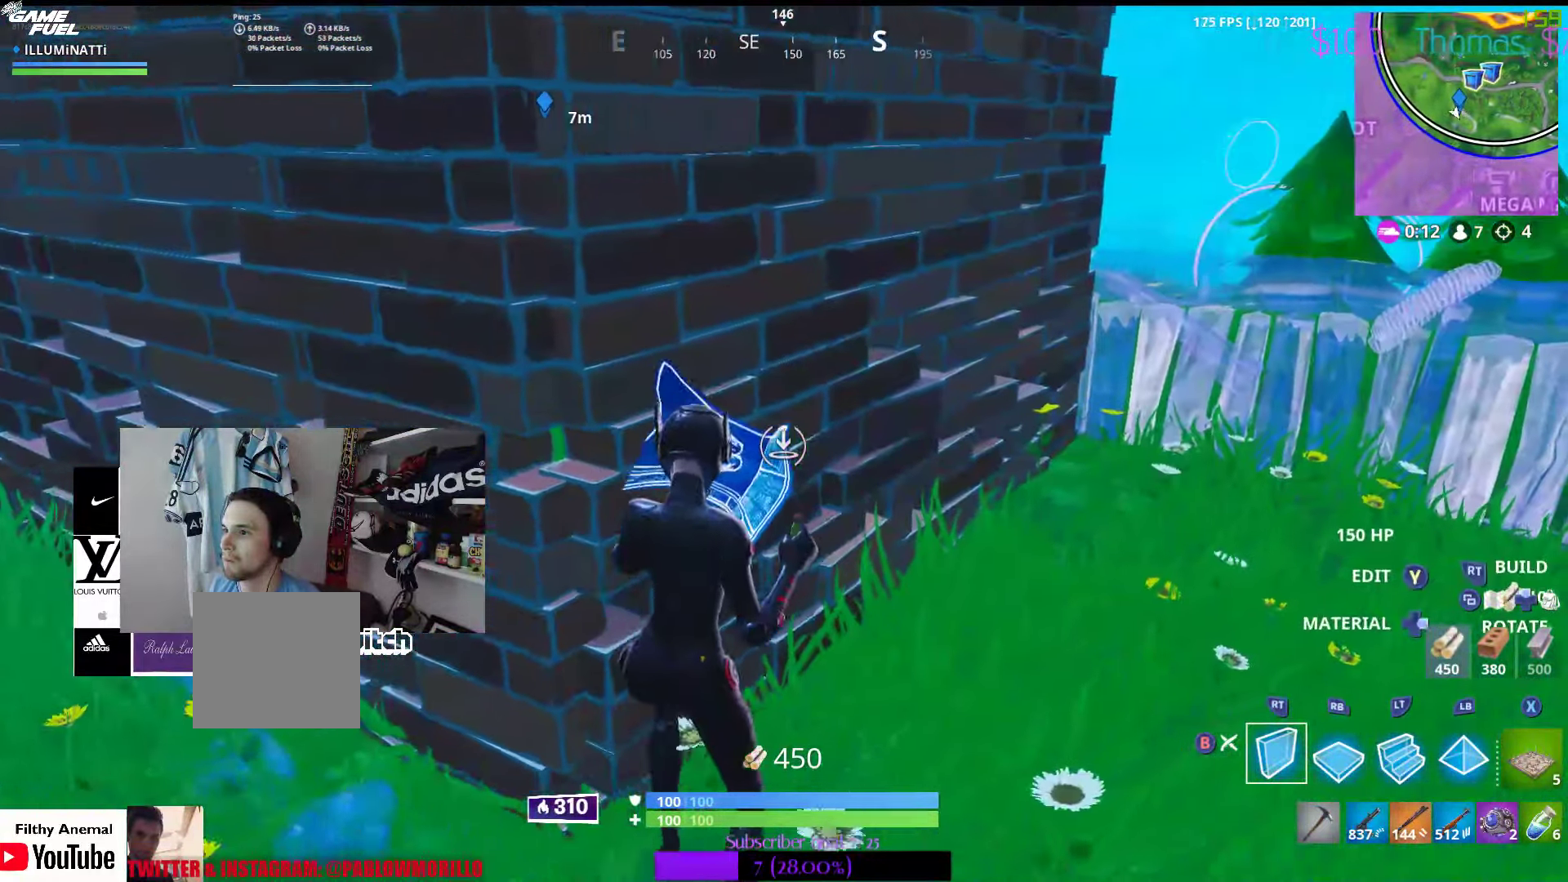
{"buttons": [], "left_stick": "up-right", "right_stick": "center", "events": []}
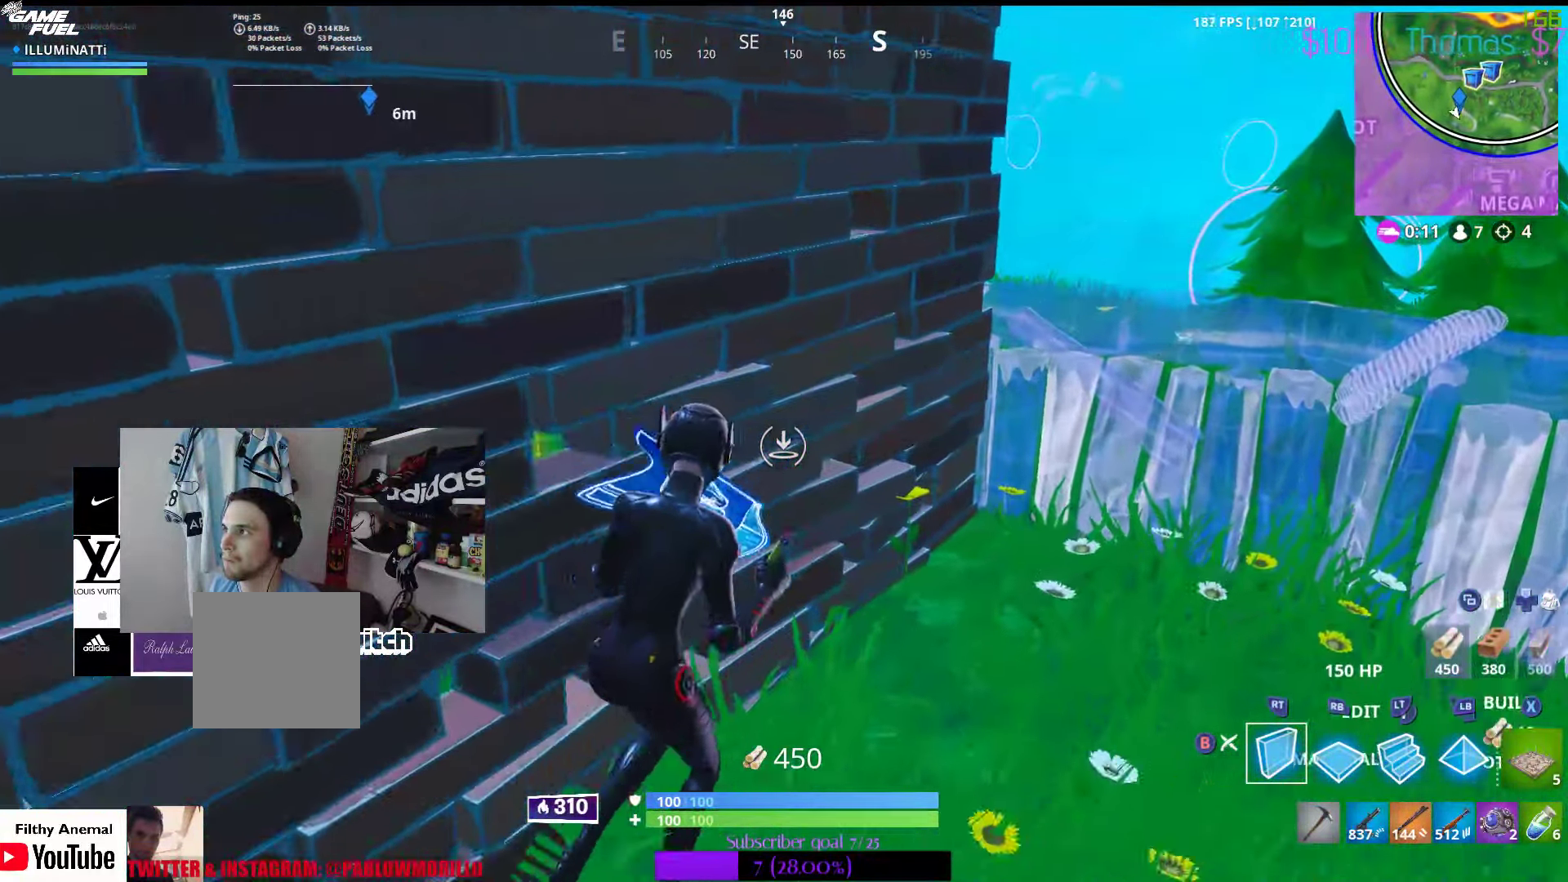
{"buttons": [], "left_stick": "up-right", "right_stick": "center", "events": []}
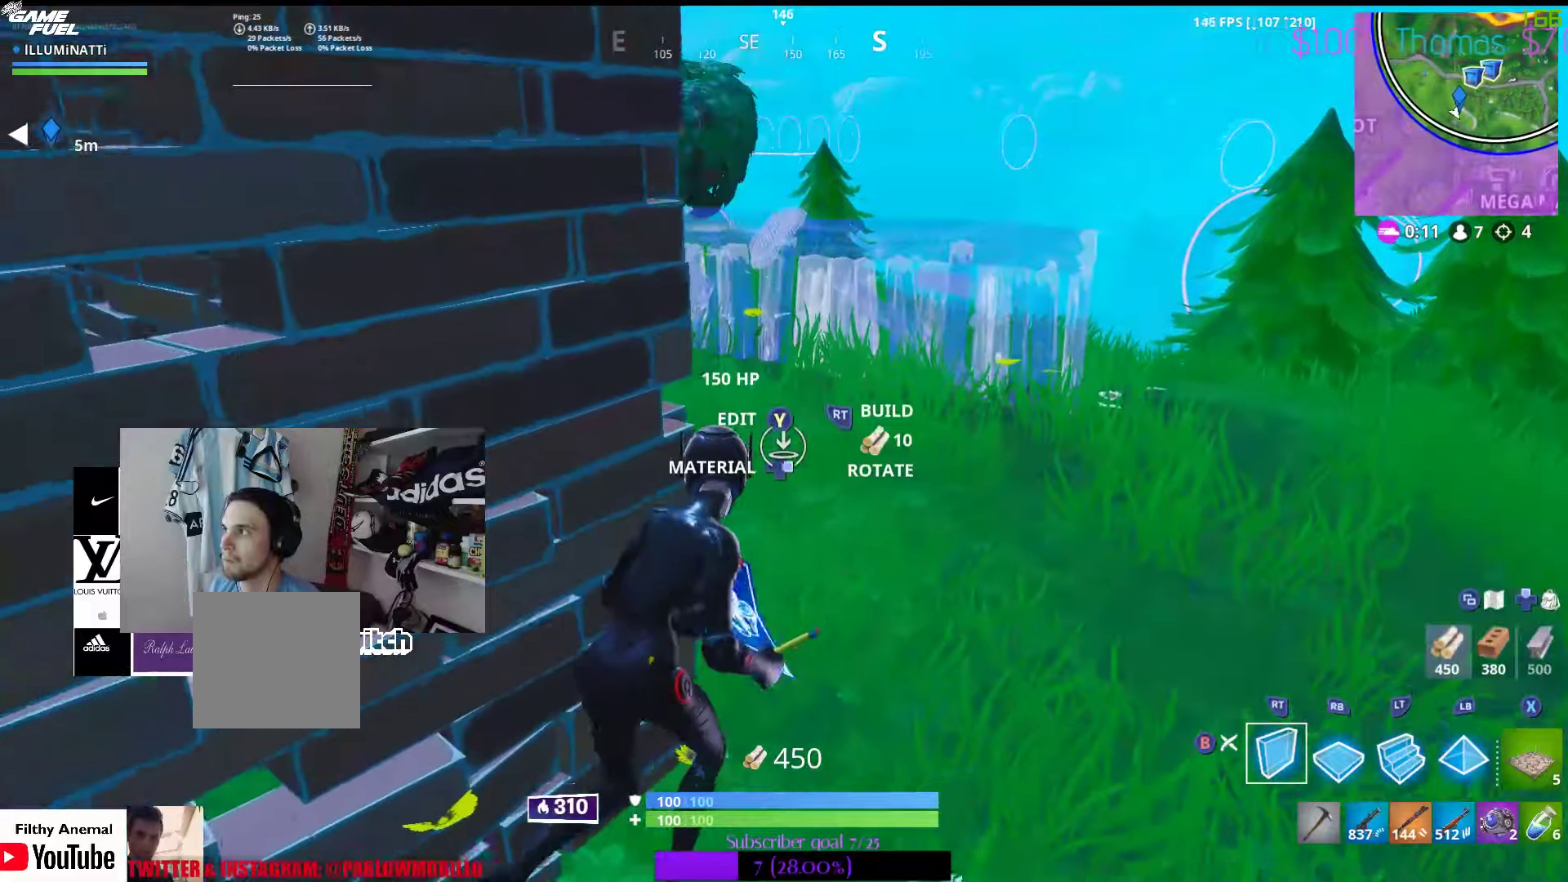
{"buttons": [], "left_stick": "up", "right_stick": "center", "events": [[50, "left_stick", "up"], [116, "right_stick", "left"], [266, "right_stick", "center"]]}
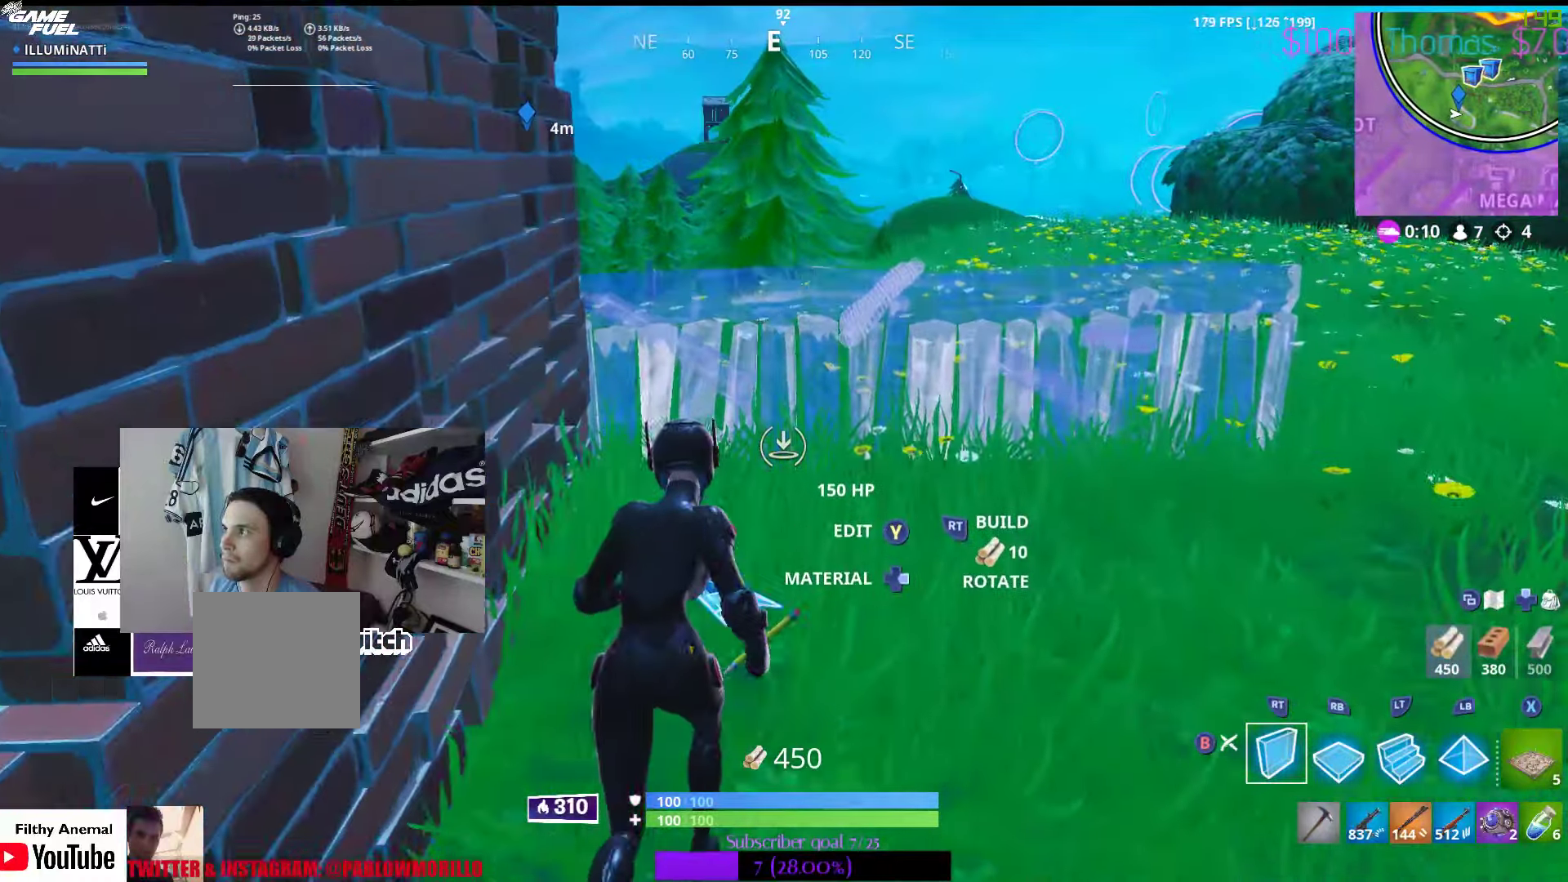
{"buttons": [], "left_stick": "up", "right_stick": "center", "events": []}
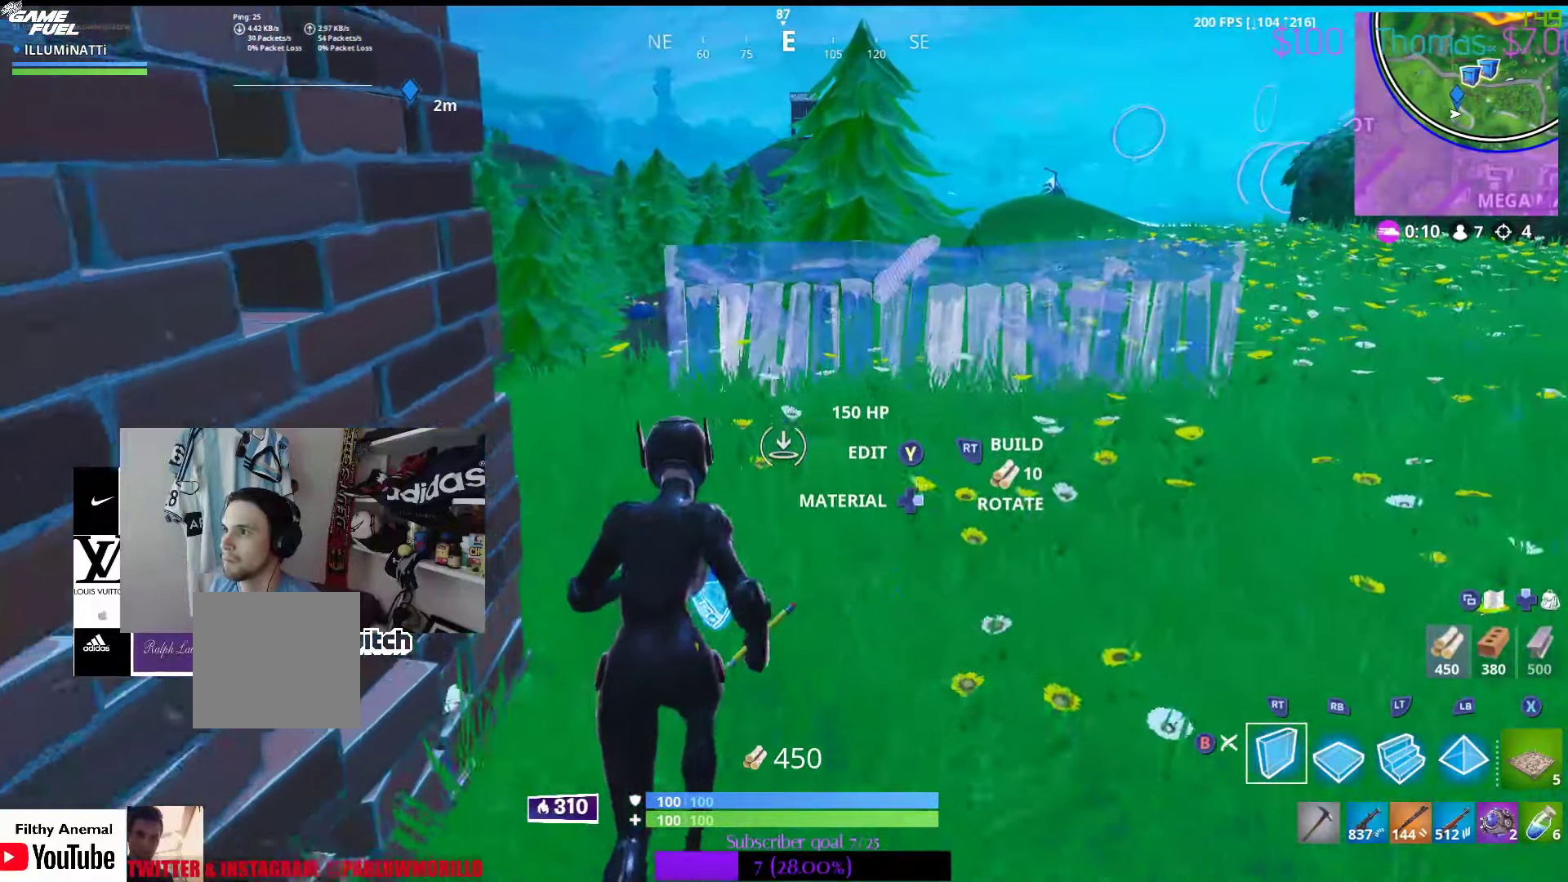
{"buttons": [], "left_stick": "up", "right_stick": "center", "events": [[116, "right_stick", "left"], [283, "right_stick", "center"]]}
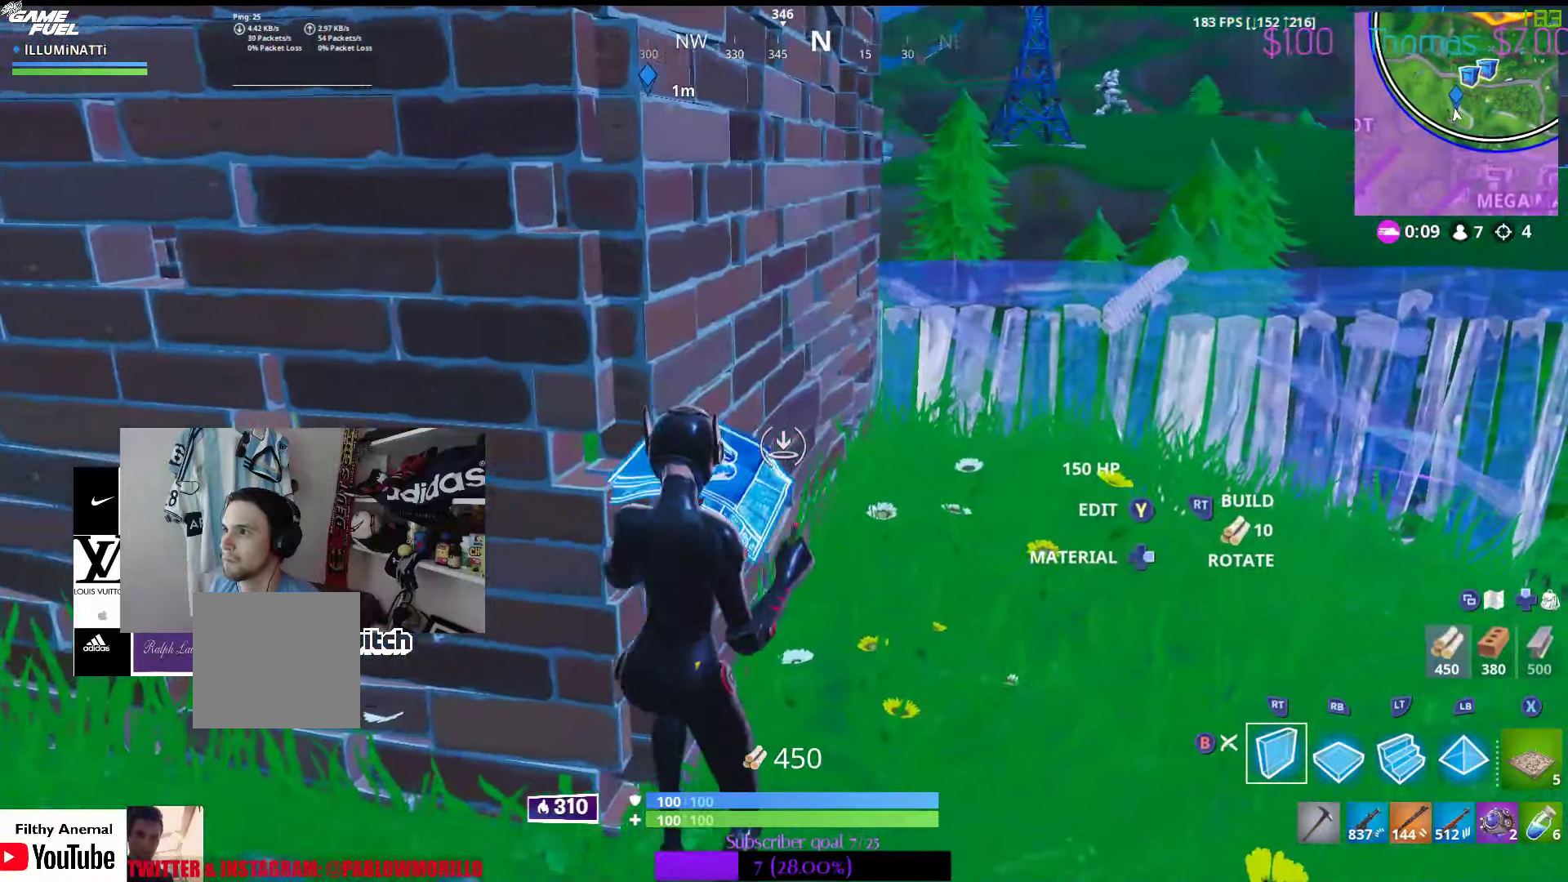
{"buttons": [], "left_stick": "up-right", "right_stick": "center", "events": [[66, "left_stick", "up-right"]]}
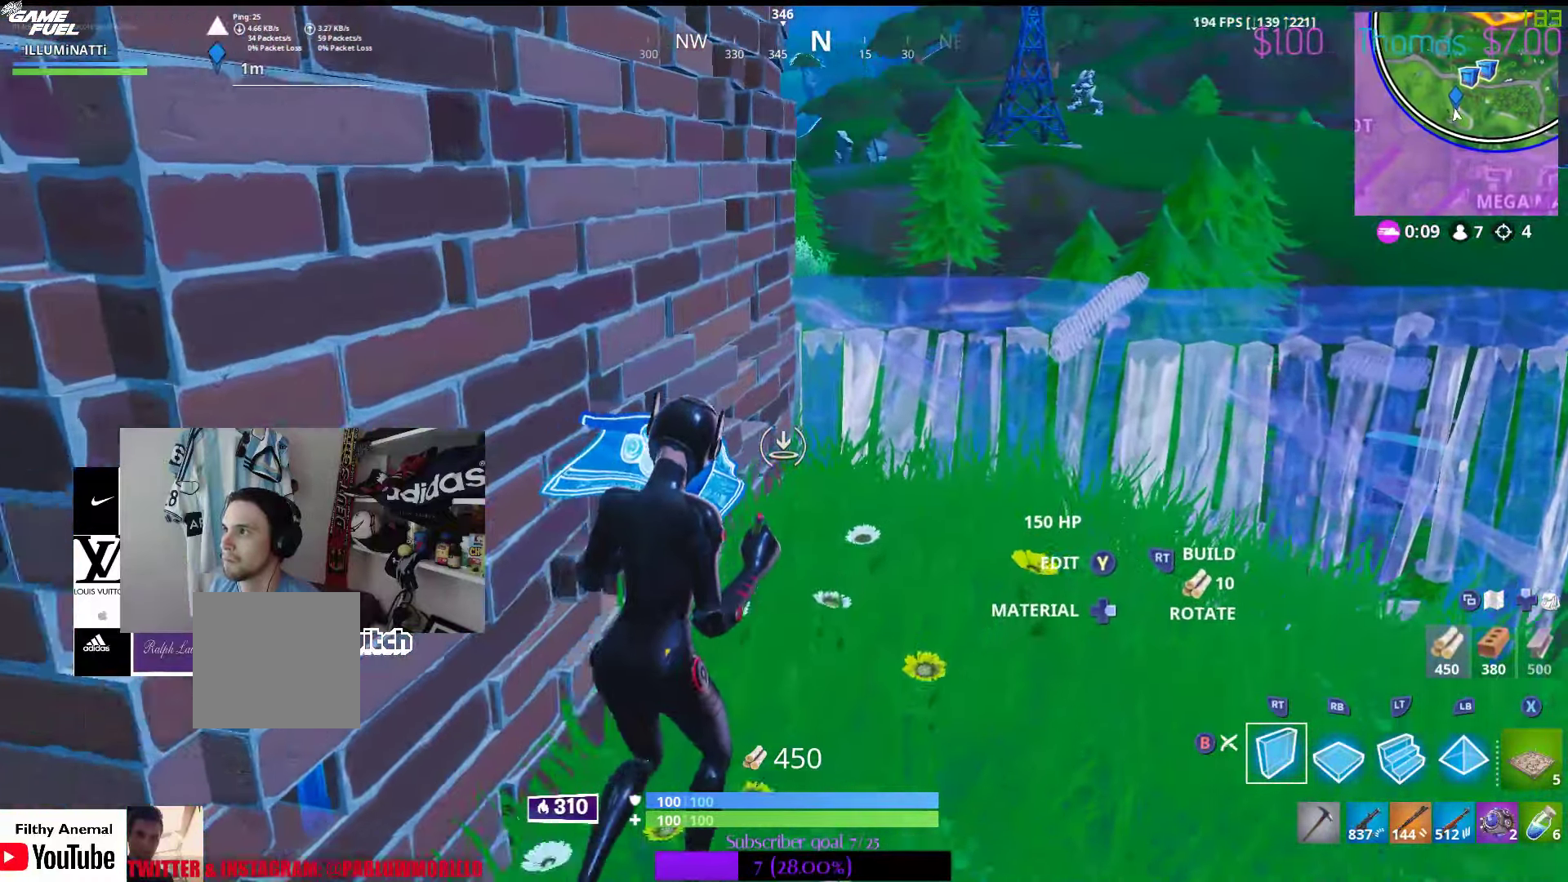
{"buttons": ["R3"], "left_stick": "down-left", "right_stick": "left", "events": [[200, "B", "down"], [250, "B", "up"], [283, "left_stick", "down-left"], [400, "right_stick", "left"], [483, "R3", "down"]]}
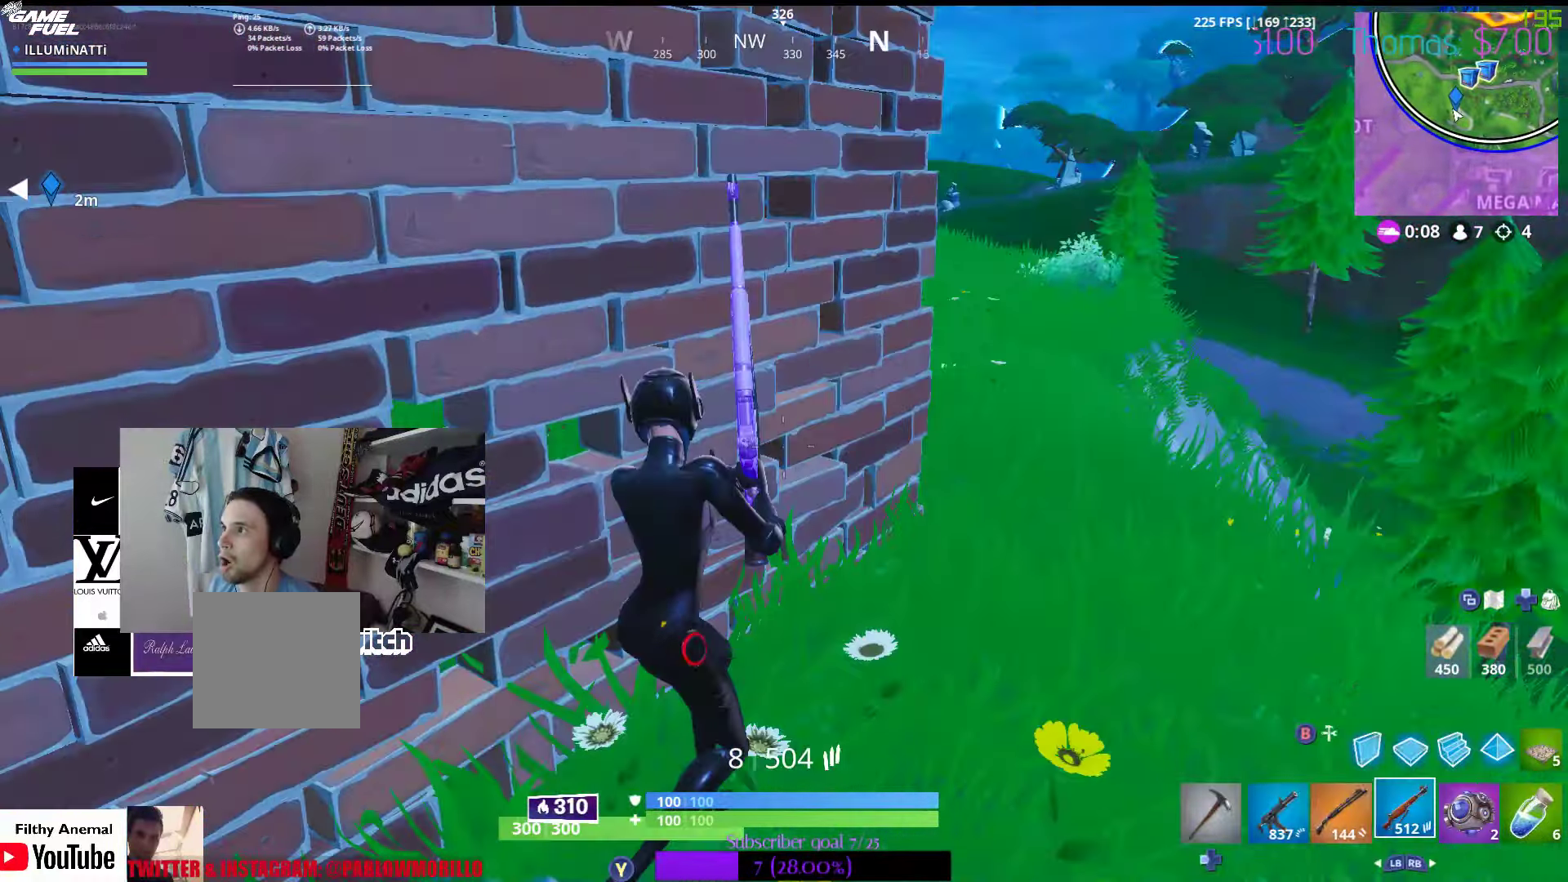
{"buttons": [], "left_stick": "up-left", "right_stick": "center", "events": [[50, "left_stick", "left"], [250, "R3", "up"], [266, "left_stick", "up-left"], [316, "right_stick", "center"]]}
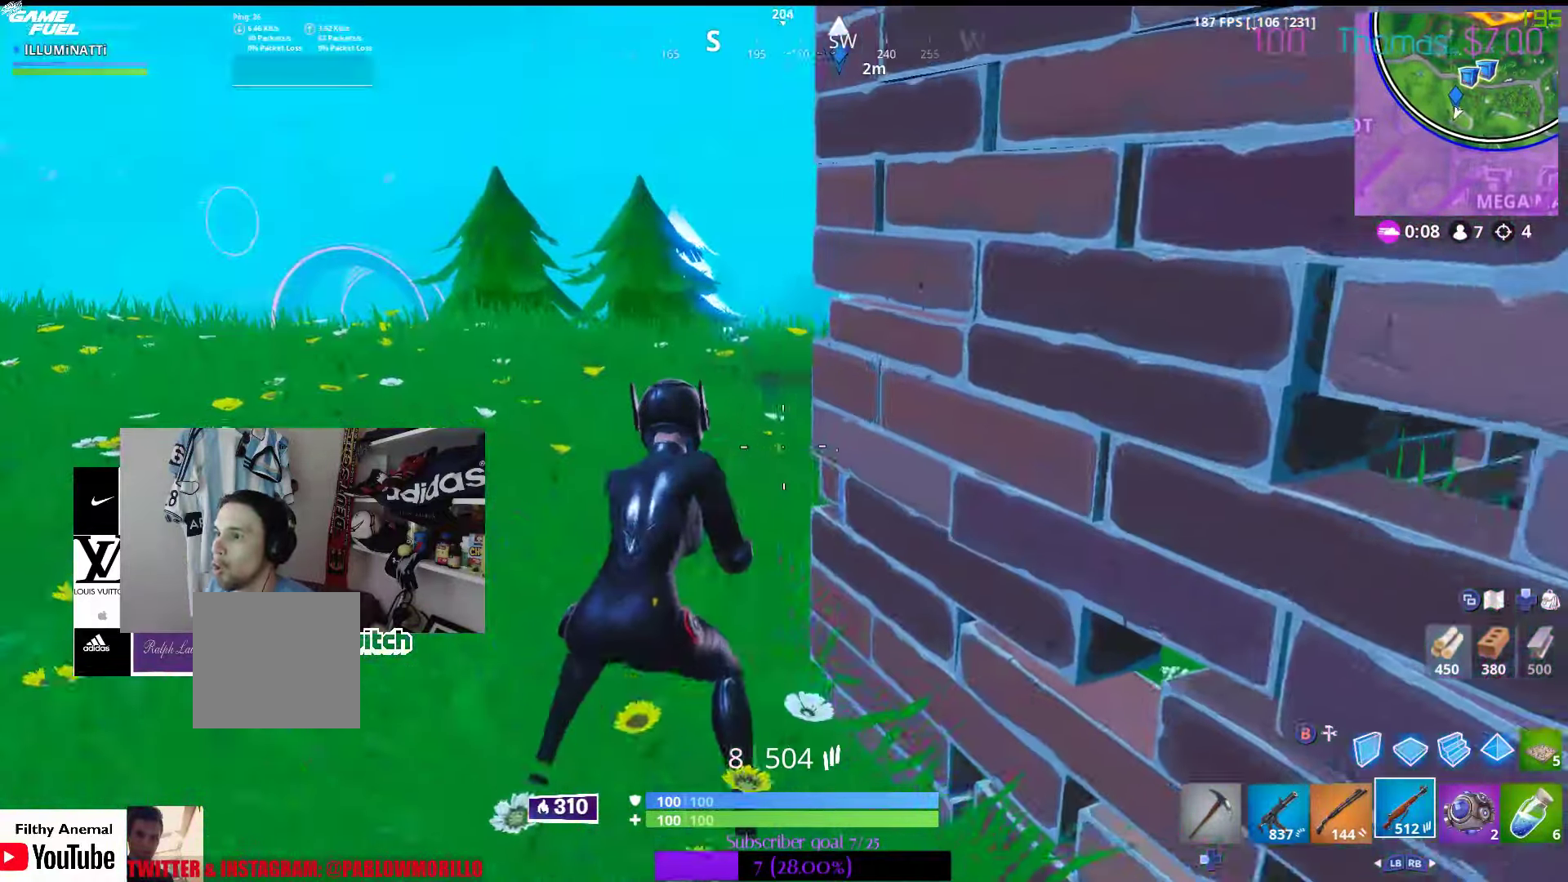
{"buttons": [], "left_stick": "up-left", "right_stick": "center", "events": [[16, "right_stick", "right"], [266, "right_stick", "up-right"], [416, "right_stick", "center"]]}
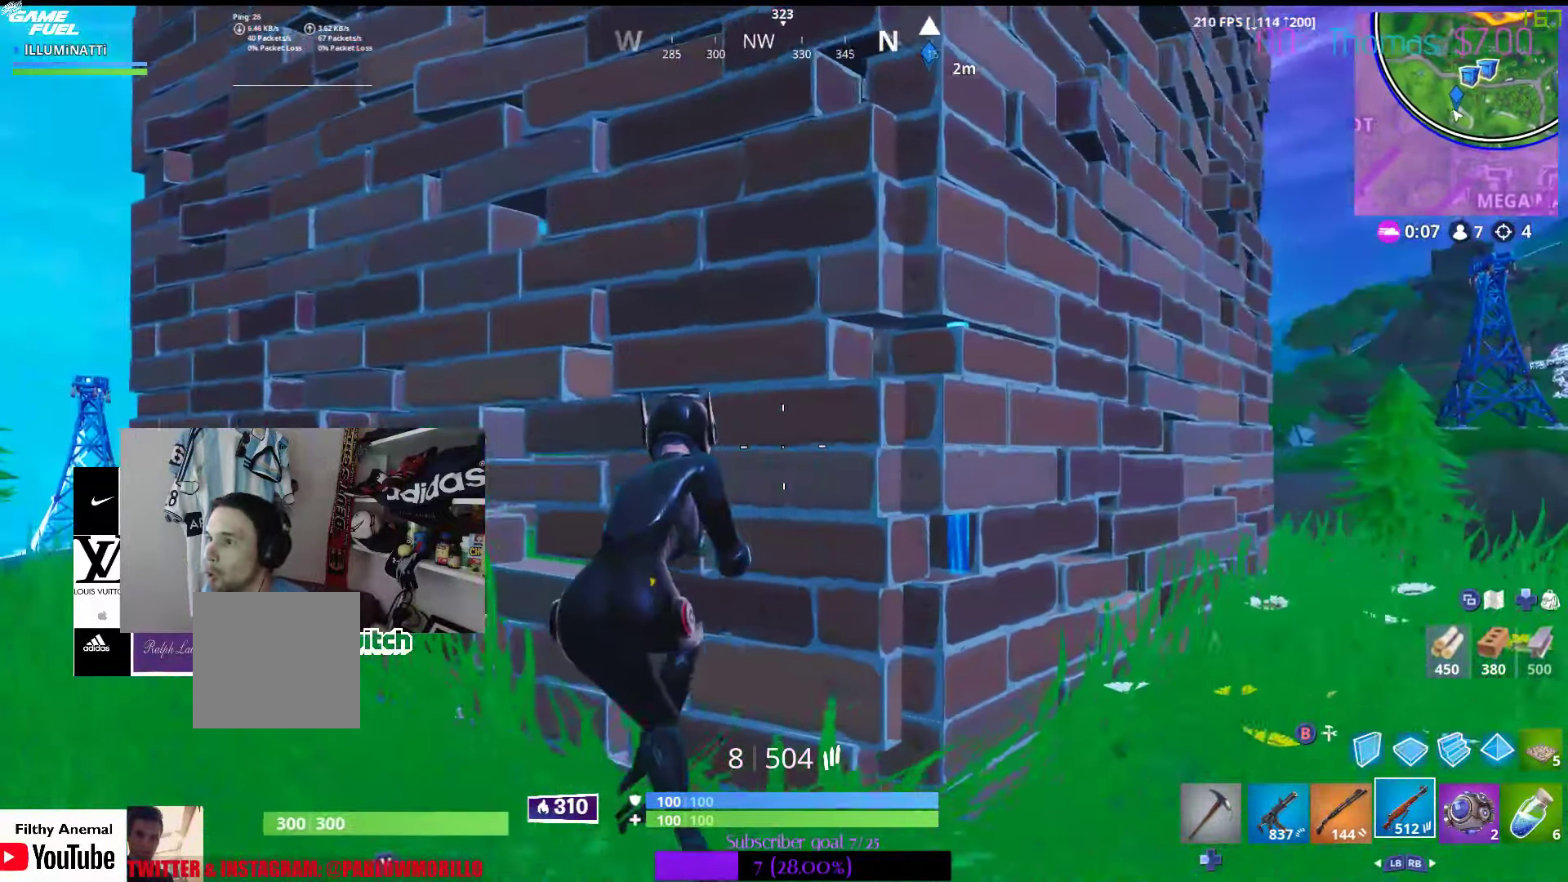
{"buttons": [], "left_stick": "center", "right_stick": "center", "events": [[100, "right_stick", "right"], [166, "left_stick", "center"], [316, "right_stick", "center"]]}
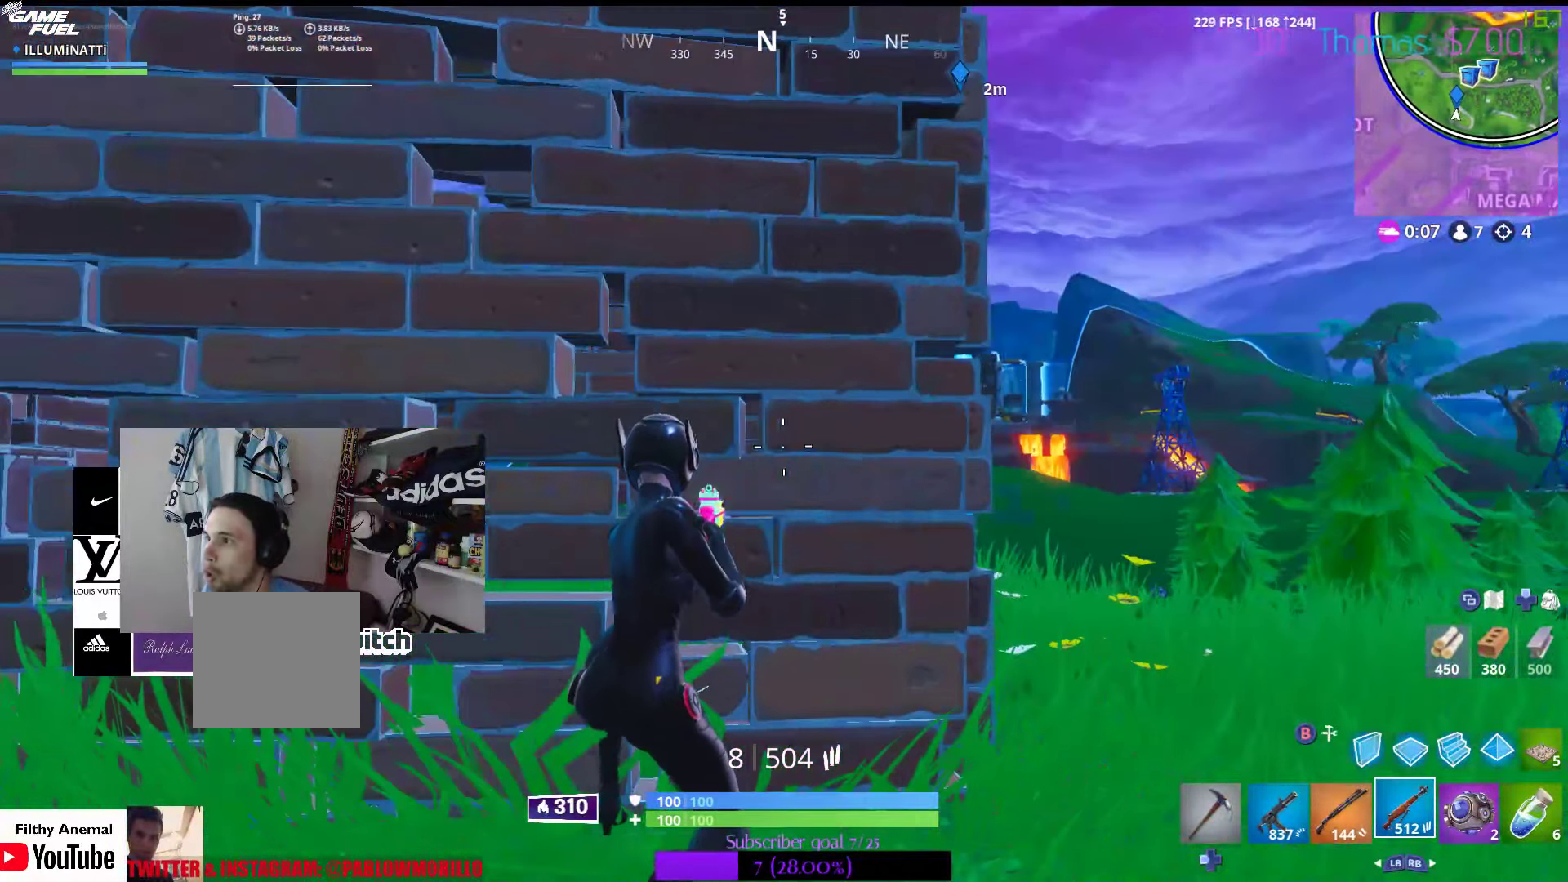
{"buttons": [], "left_stick": "center", "right_stick": "center", "events": []}
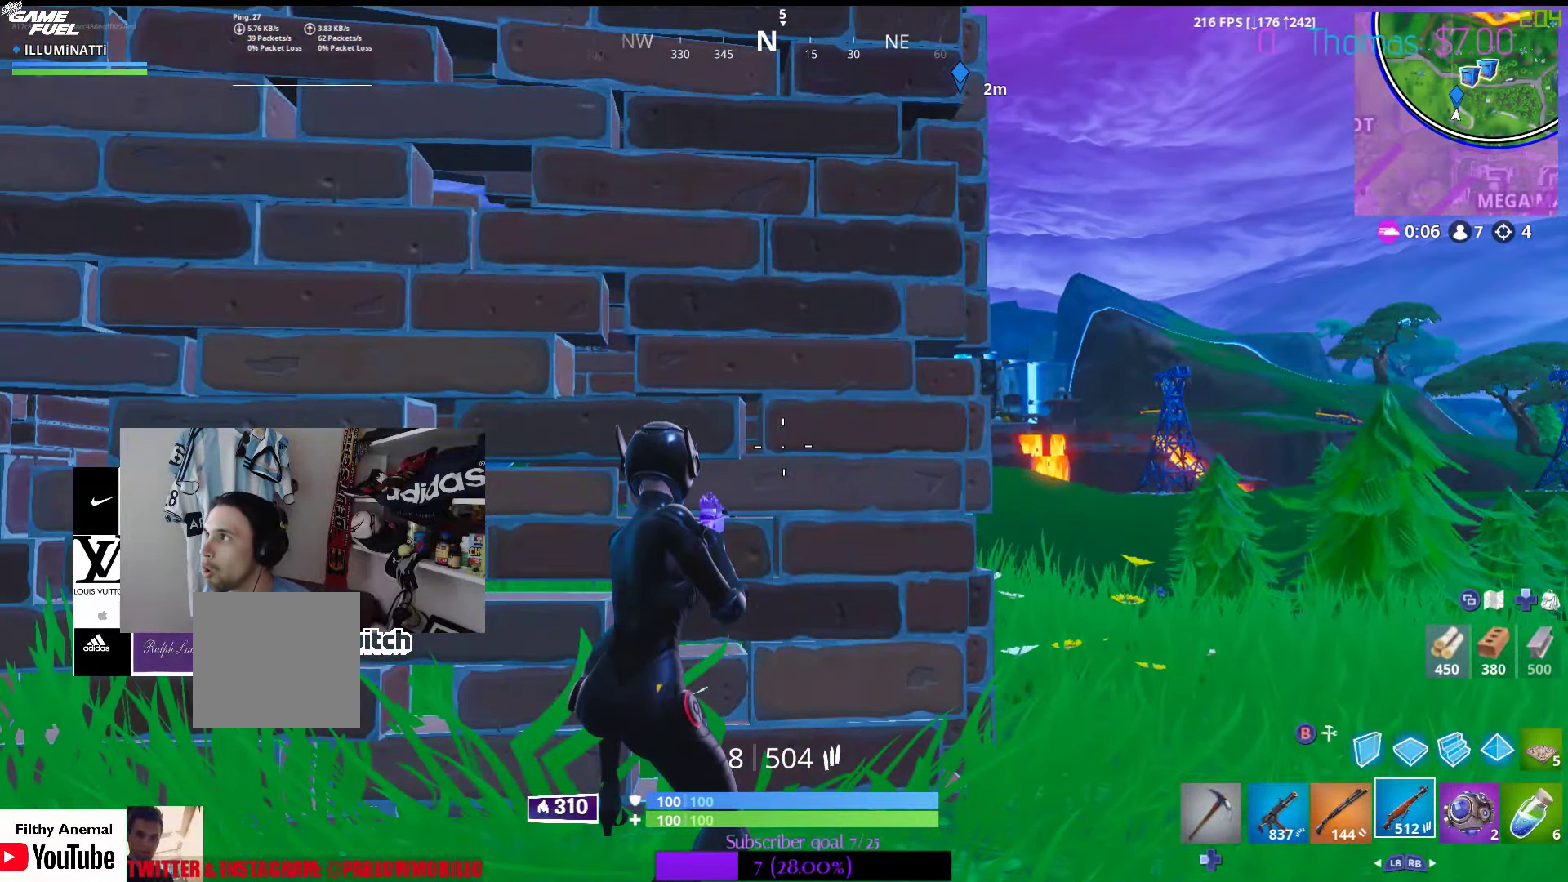
{"buttons": ["SELECT"], "left_stick": "center", "right_stick": "center", "events": [[333, "SELECT", "down"]]}
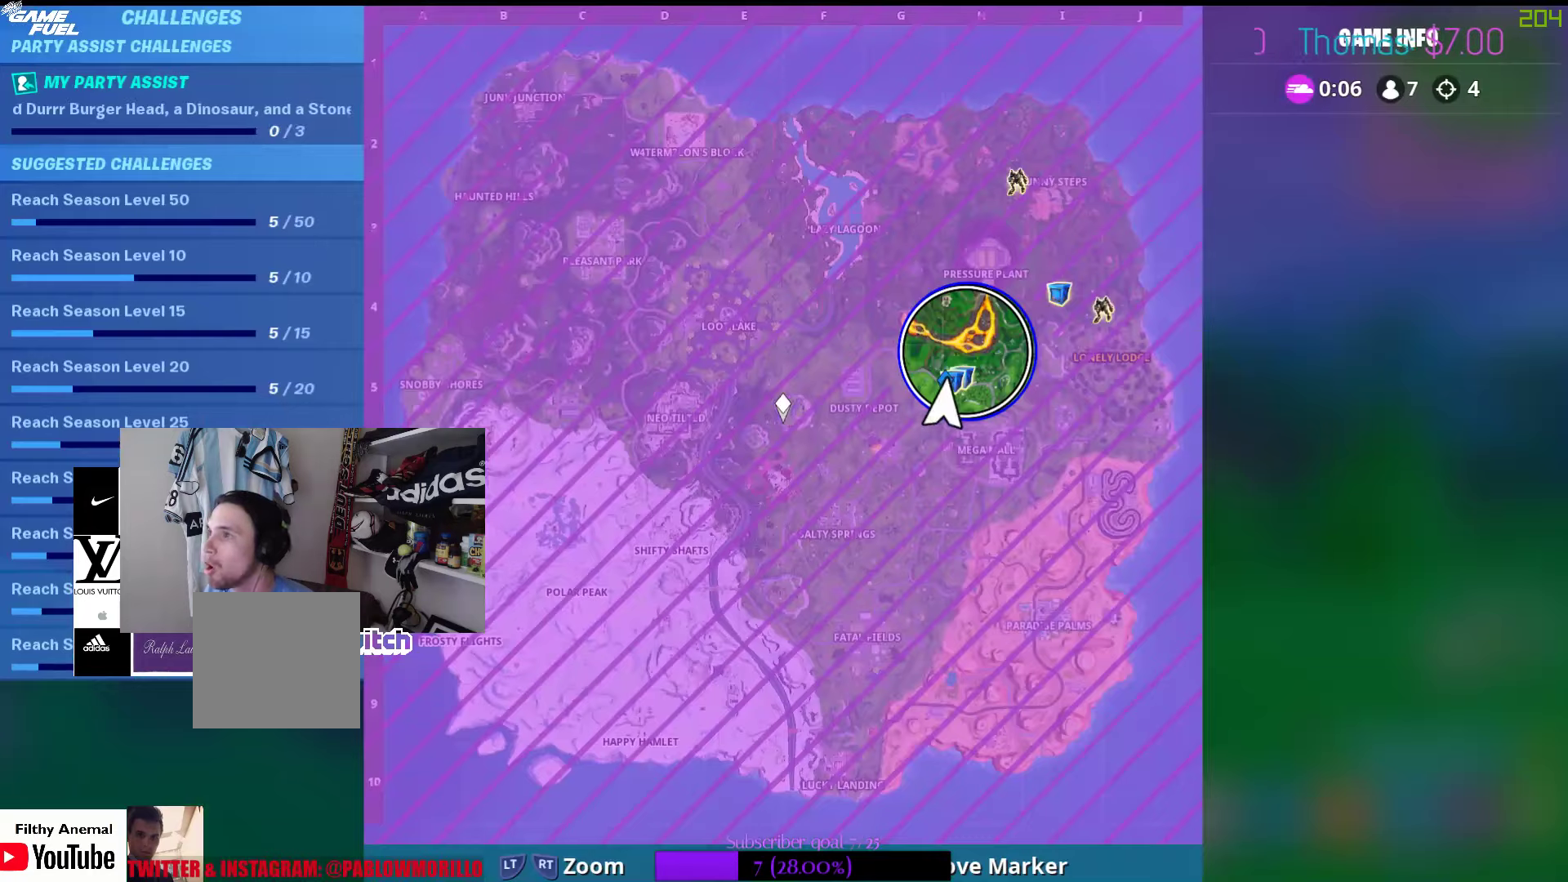
{"buttons": [], "left_stick": "center", "right_stick": "center", "events": [[83, "SELECT", "up"], [383, "SELECT", "down"], [467, "SELECT", "up"]]}
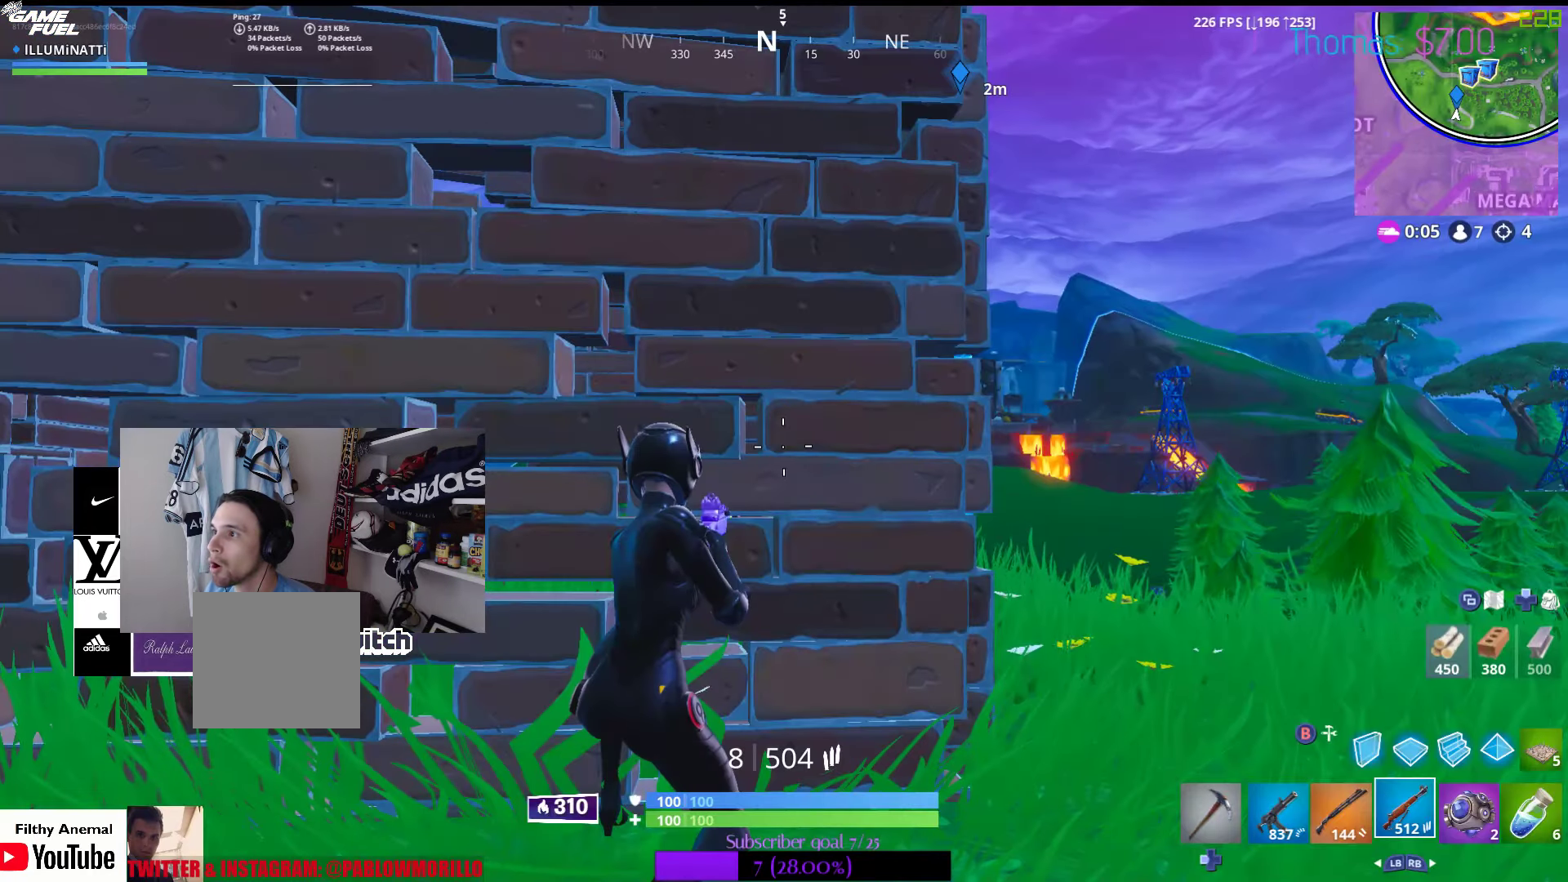
{"buttons": [], "left_stick": "center", "right_stick": "center", "events": [[200, "SELECT", "down"], [367, "SELECT", "up"]]}
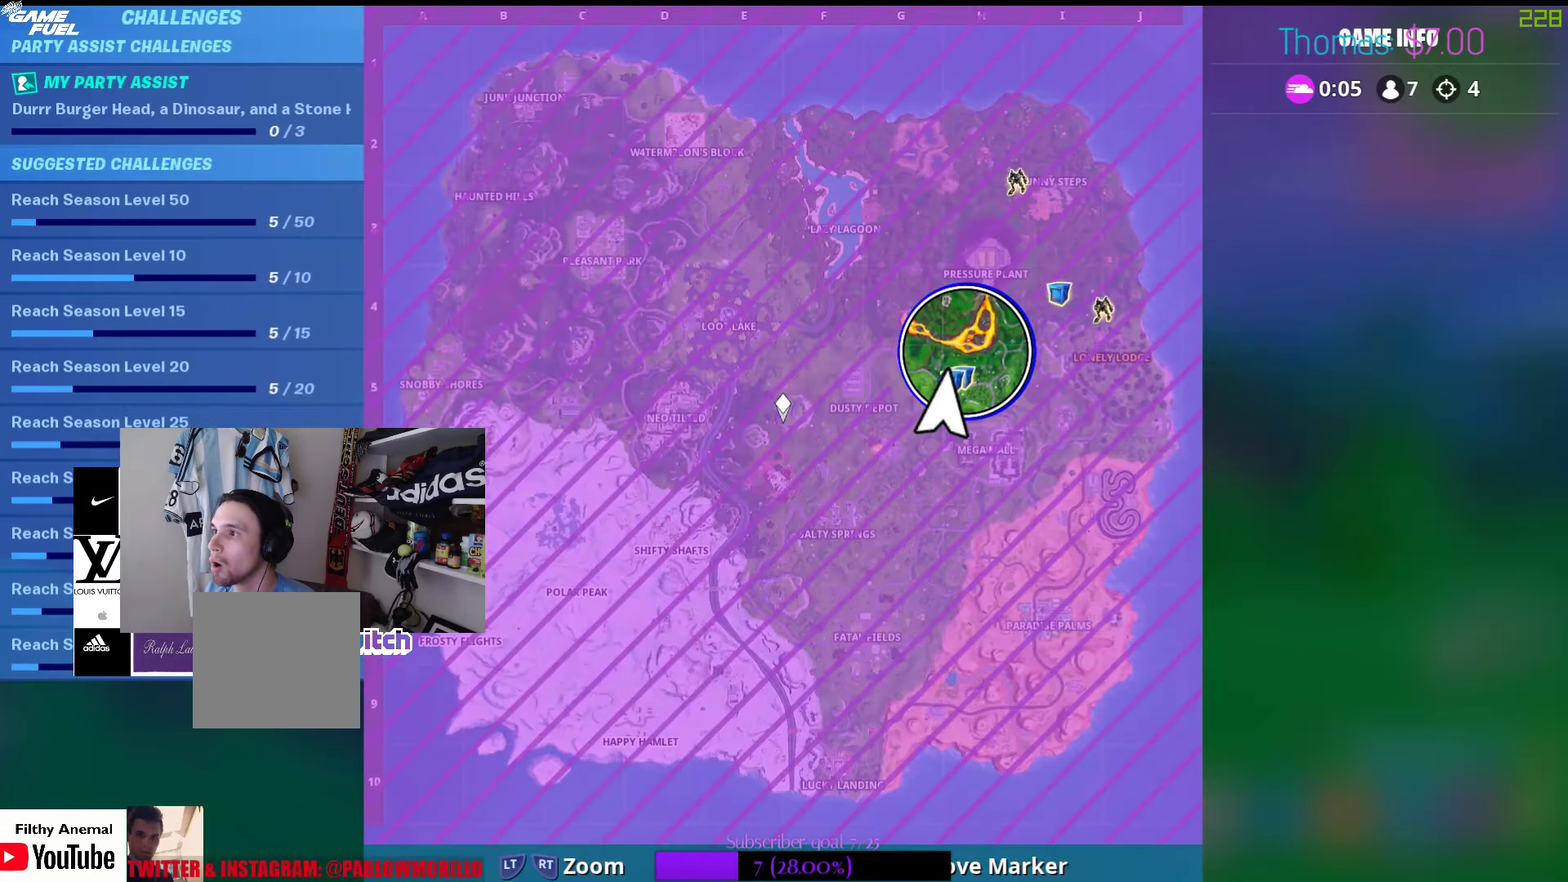
{"buttons": [], "left_stick": "center", "right_stick": "center", "events": [[300, "SELECT", "down"], [433, "SELECT", "up"]]}
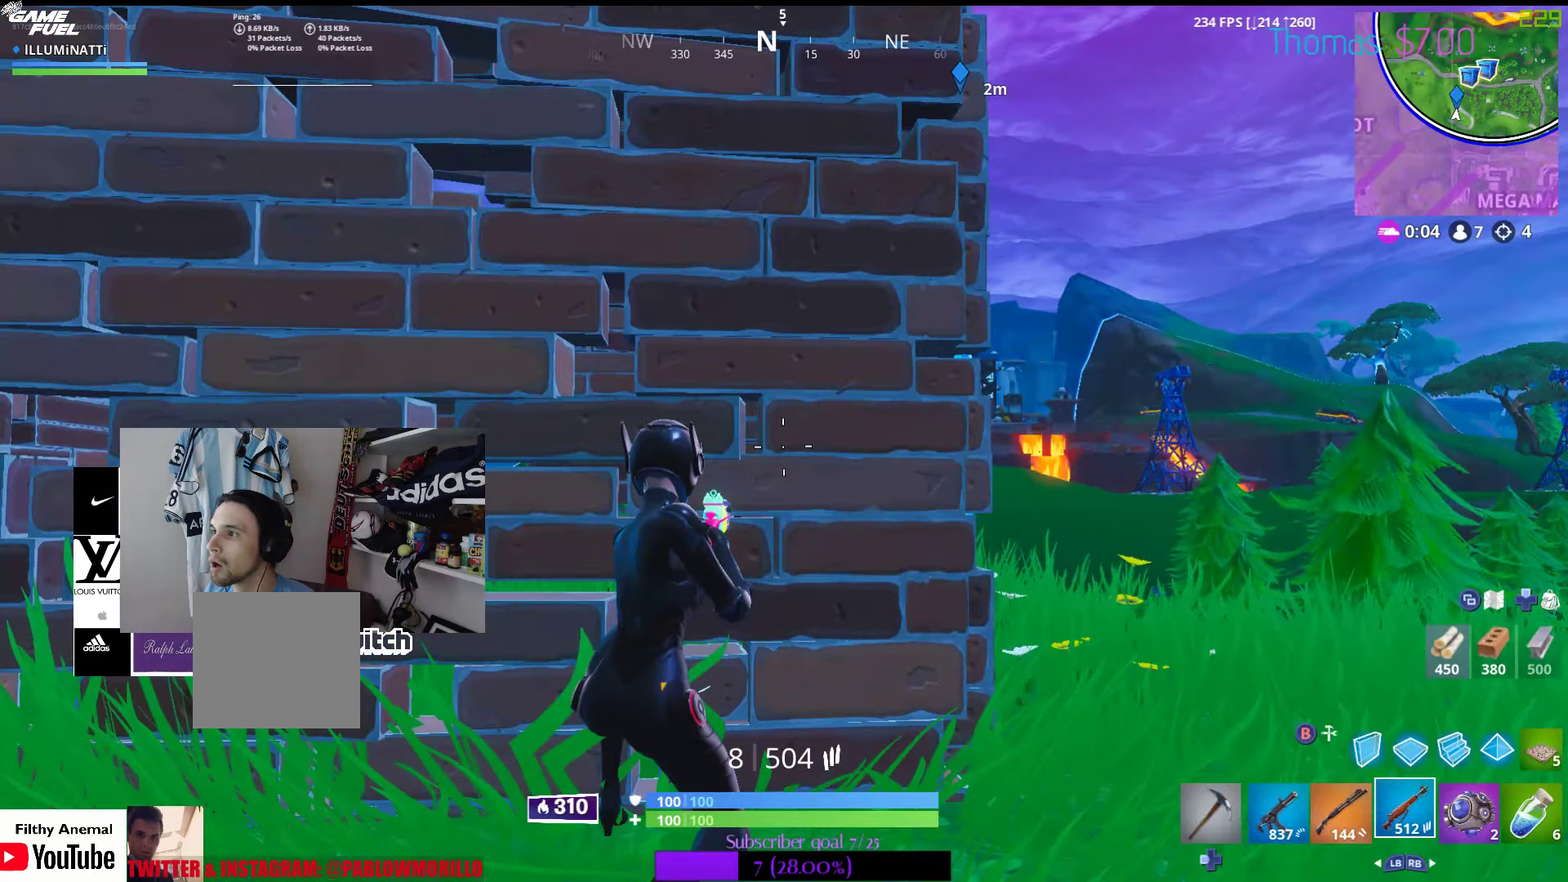
{"buttons": [], "left_stick": "center", "right_stick": "center", "events": [[267, "SELECT", "down"], [467, "SELECT", "up"]]}
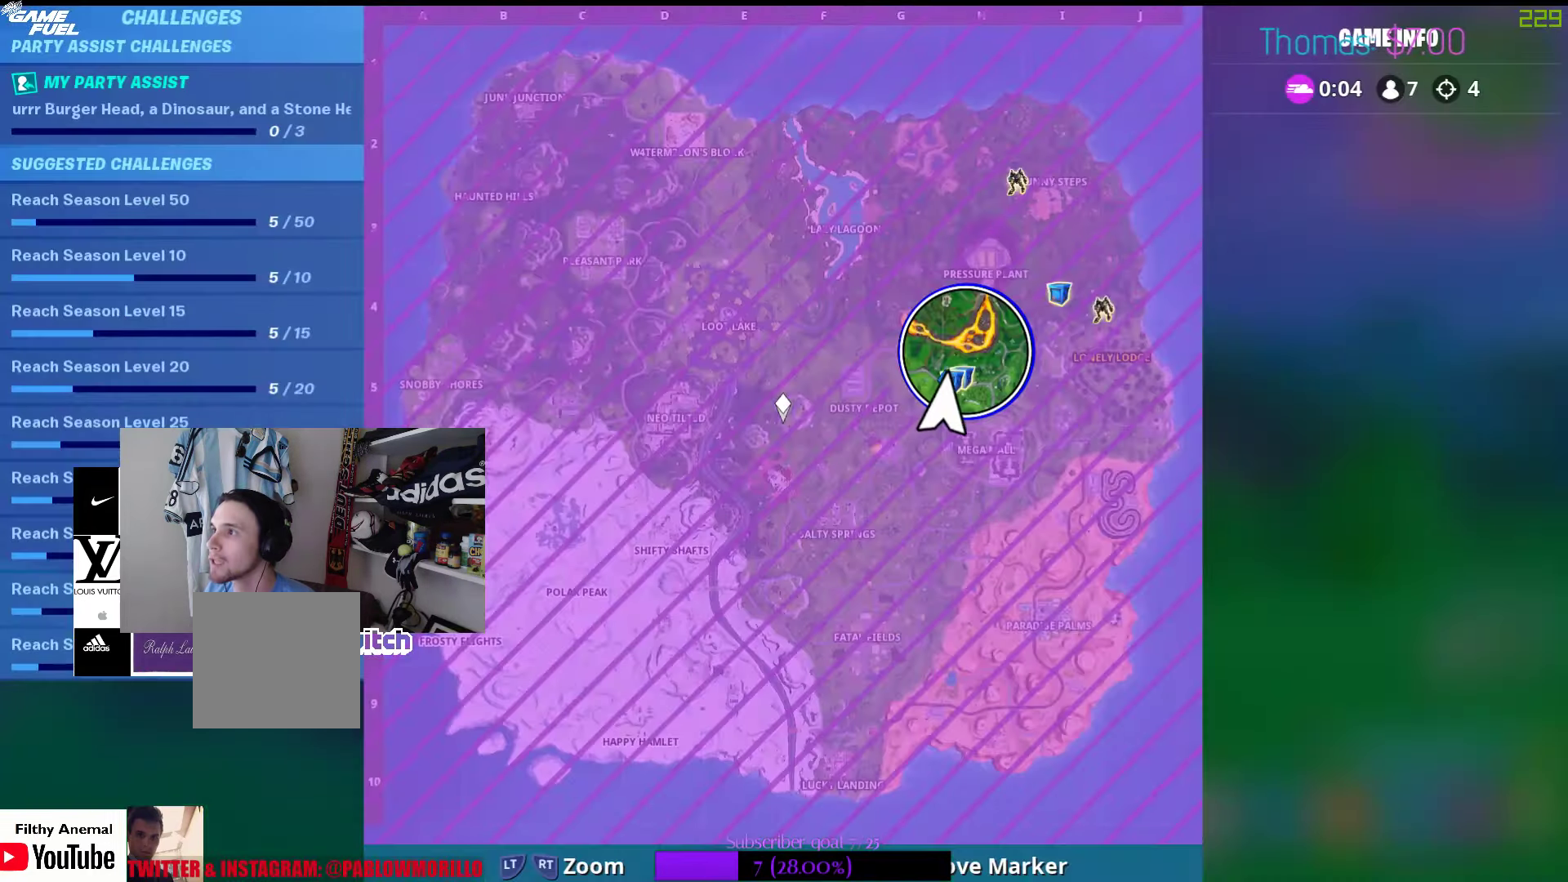
{"buttons": [], "left_stick": "right", "right_stick": "center", "events": [[50, "SELECT", "down"], [167, "SELECT", "up"], [450, "left_stick", "right"]]}
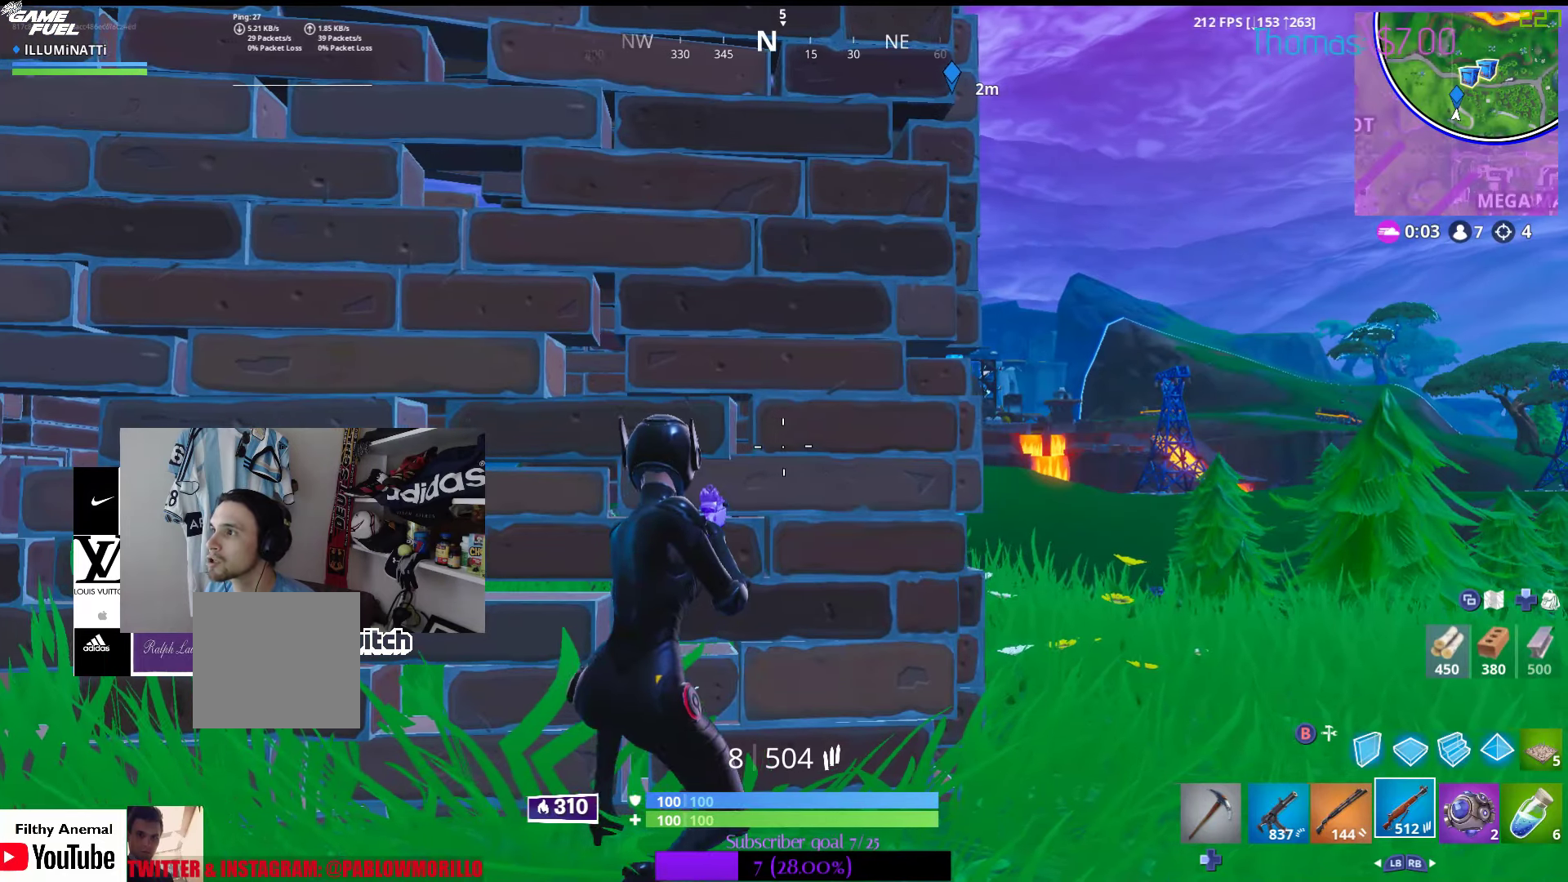
{"buttons": [], "left_stick": "center", "right_stick": "center", "events": [[200, "left_stick", "center"], [317, "SELECT", "down"], [450, "SELECT", "up"]]}
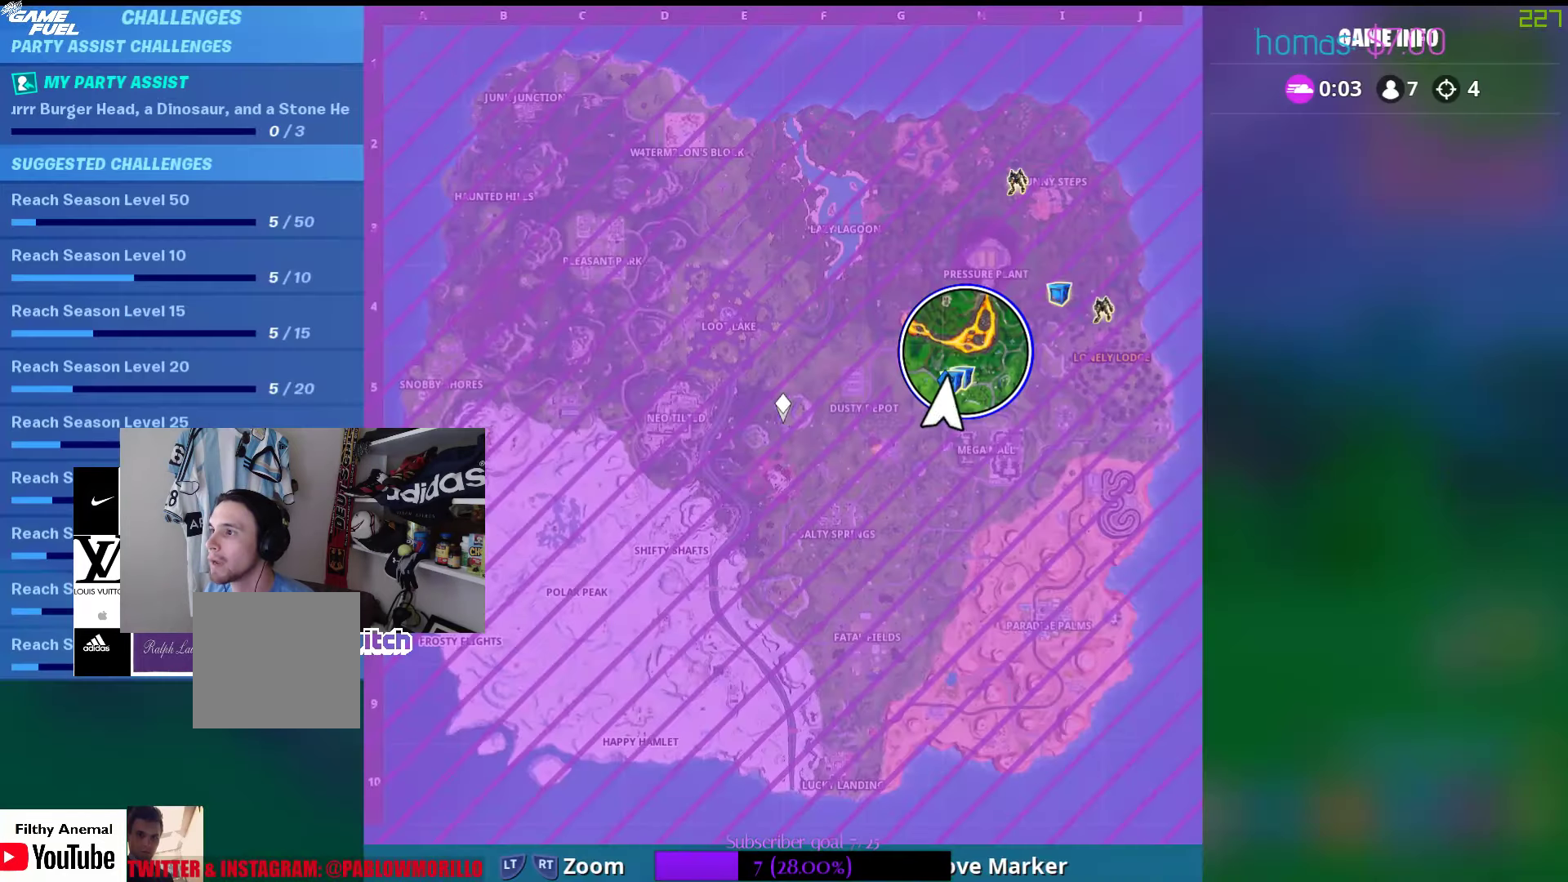
{"buttons": ["L2"], "left_stick": "right", "right_stick": "center", "events": [[83, "SELECT", "down"], [100, "left_stick", "right"], [150, "SELECT", "up"], [333, "L2", "down"]]}